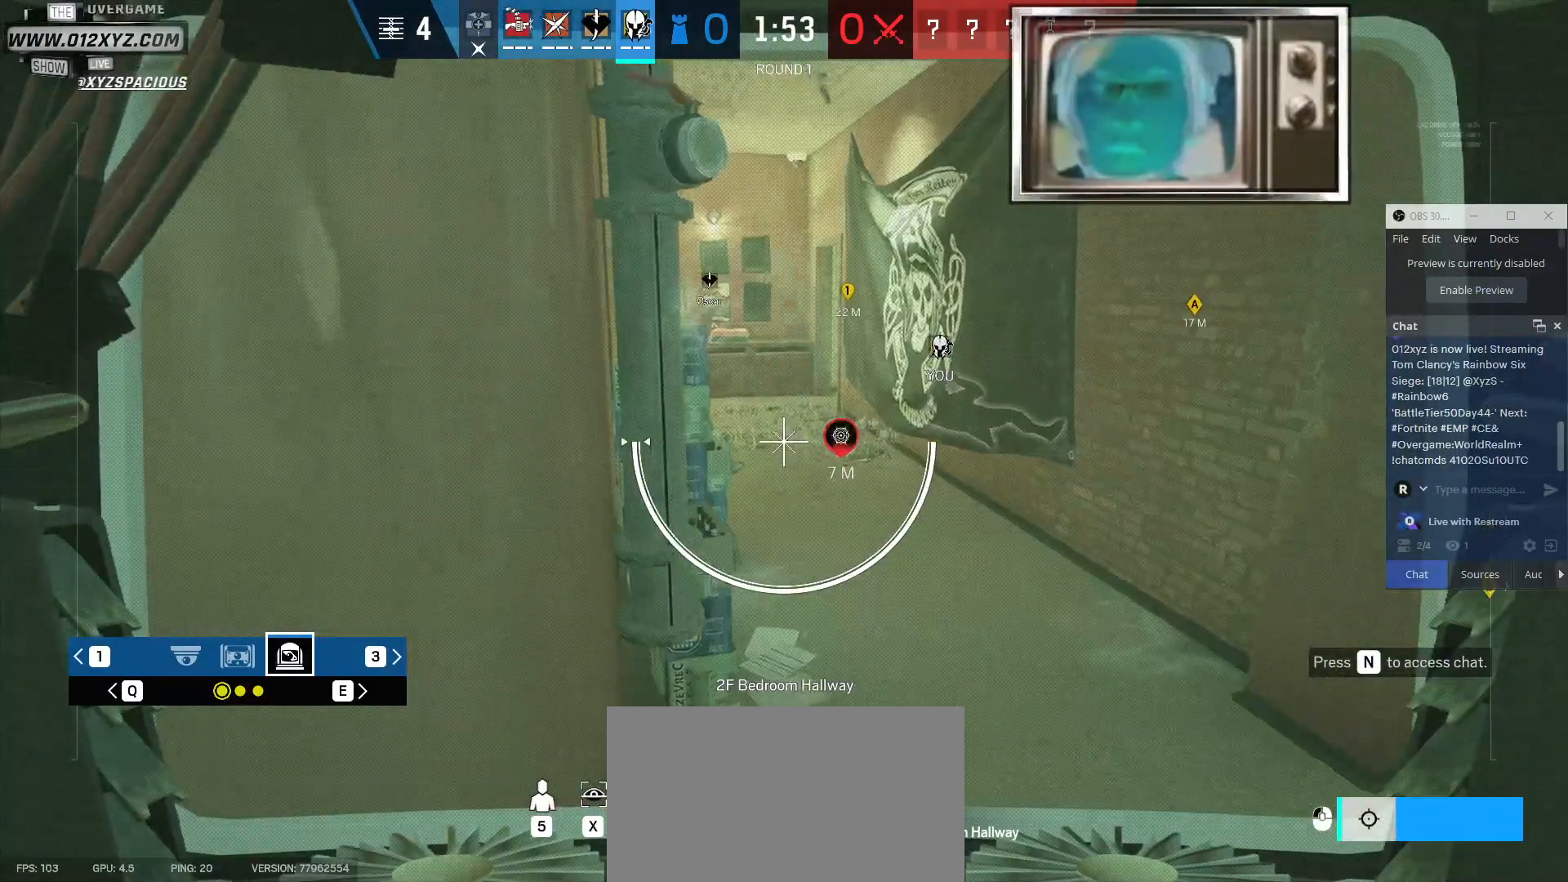
Gameplay with keyboard and mouse; each line is a JSON object with the keys and mouse buttons held at the frame after it. "events" lists presses ("down") and releases ("up") of "1", "2", "3", "4", "5", "a", "alt", "b", "c", "ctrl", "d", "e", "f", "g", "q", "r", "s", "shift", "space", "t", "tab", "v", "w", "x", "z", "mouse_left", "mouse_wheel", "mouse_right", "mouse_mb4" and "mouse_mb5" between this image and that frame as [ms after this image, input, new state], when the widget could be followed in between. "mouse_left", "mouse_wheel", "mouse_right", "mouse_mb4", "mouse_mb5" = the "left", "wheel", "right", "mb4", "mb5" buttons of the "mouse" list. No other keys are recorded. "wheel" means that the mouse wheel is clicked or scrolled. Not read: mouse_move.
{"keys": [], "mouse": ["right"], "events": []}
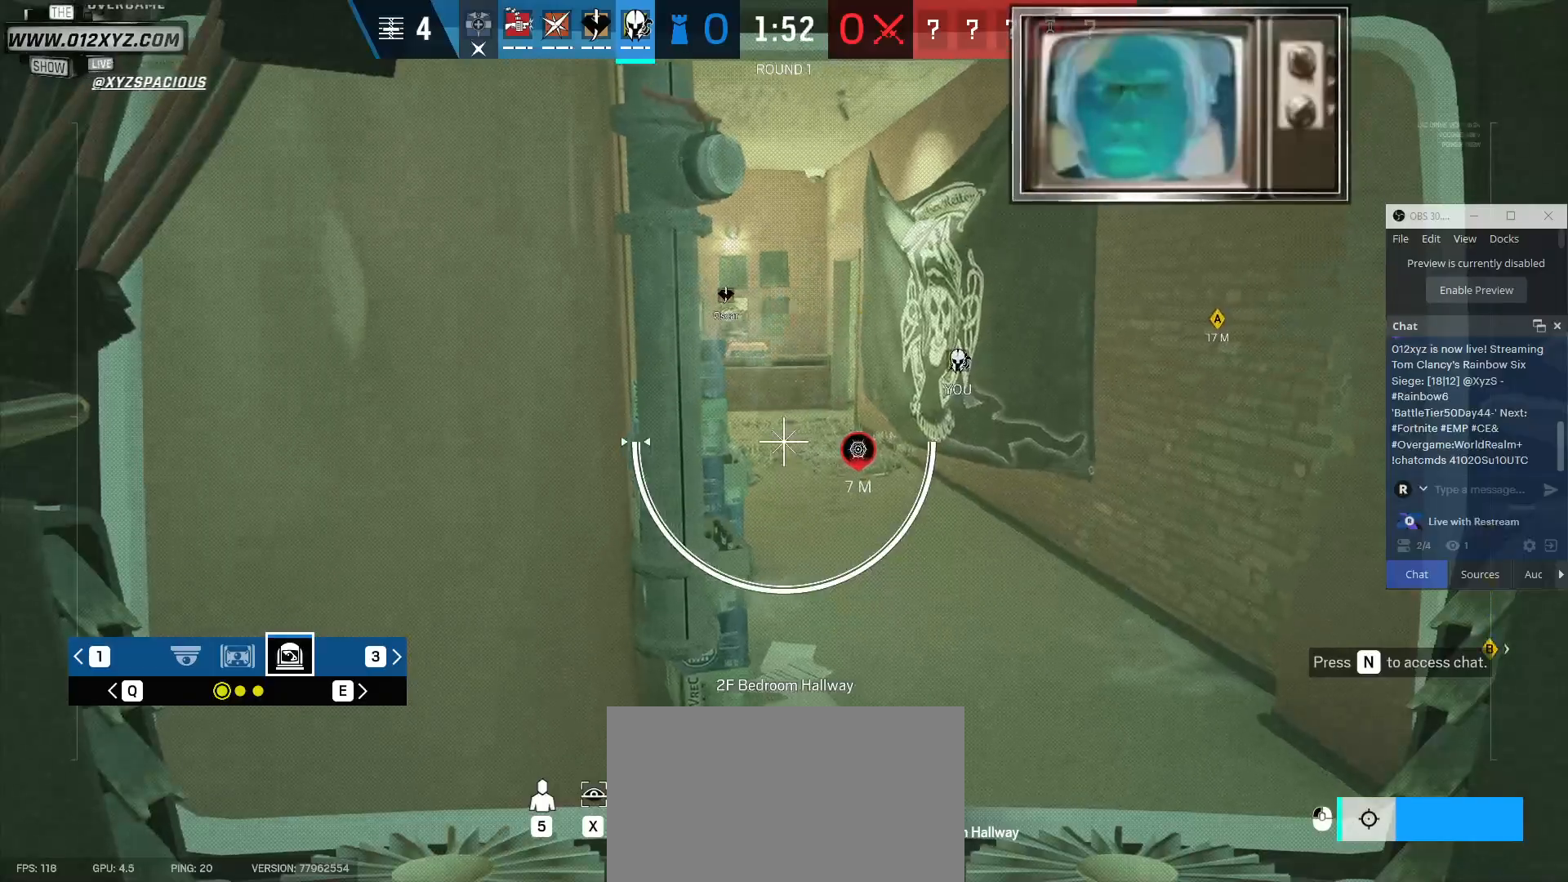
{"keys": ["z"], "mouse": ["right"], "events": [[267, "z", "down"], [367, "z", "up"], [467, "z", "down"]]}
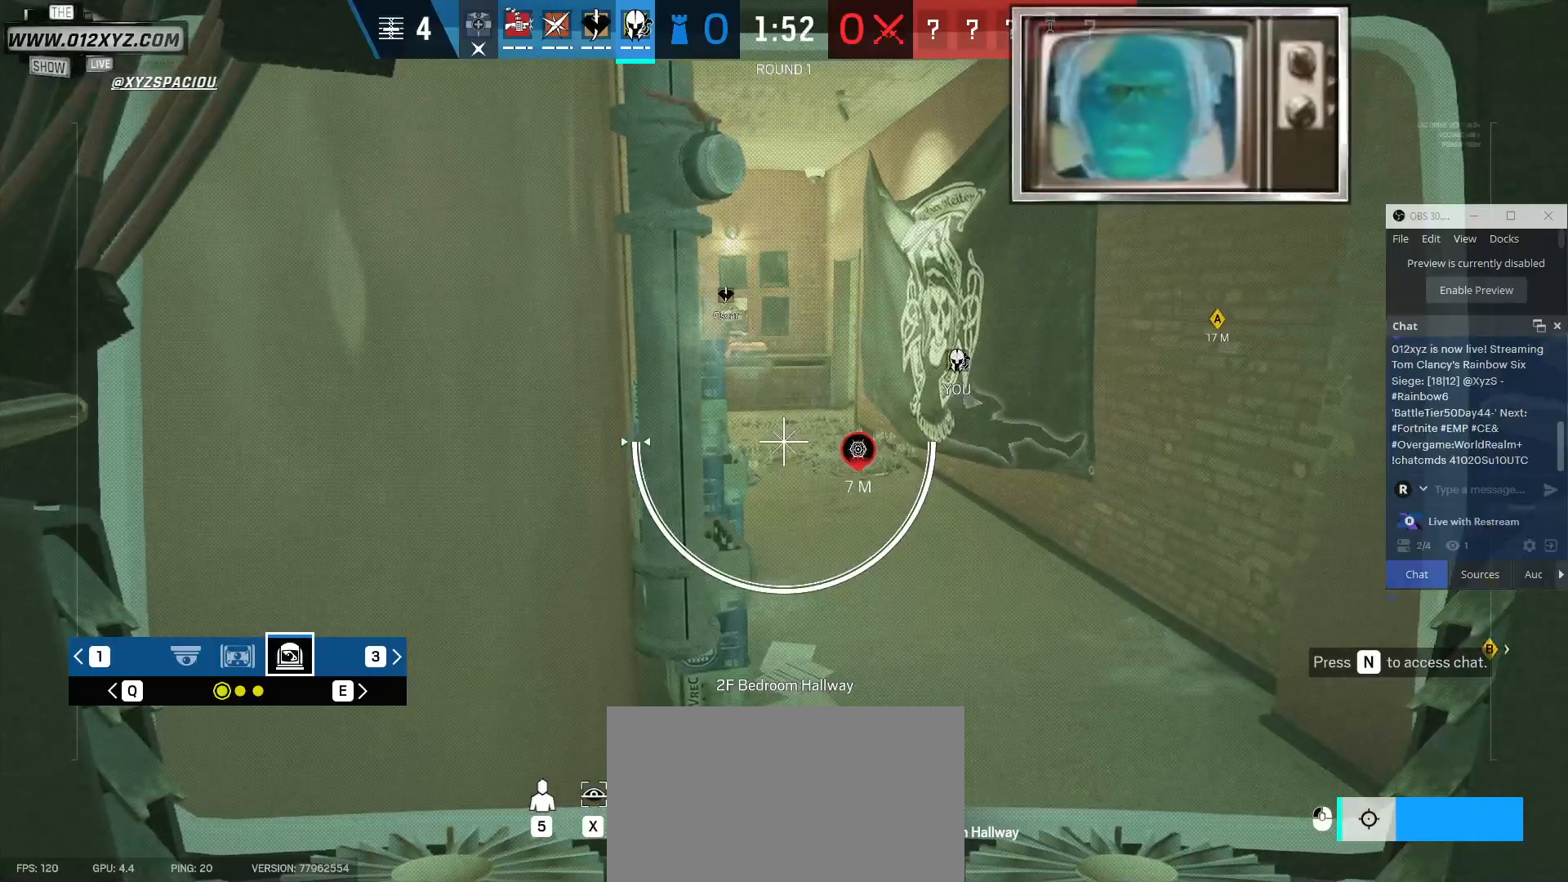
{"keys": [], "mouse": ["right"], "events": [[33, "z", "up"], [167, "z", "down"], [233, "z", "up"], [333, "z", "down"], [433, "z", "up"]]}
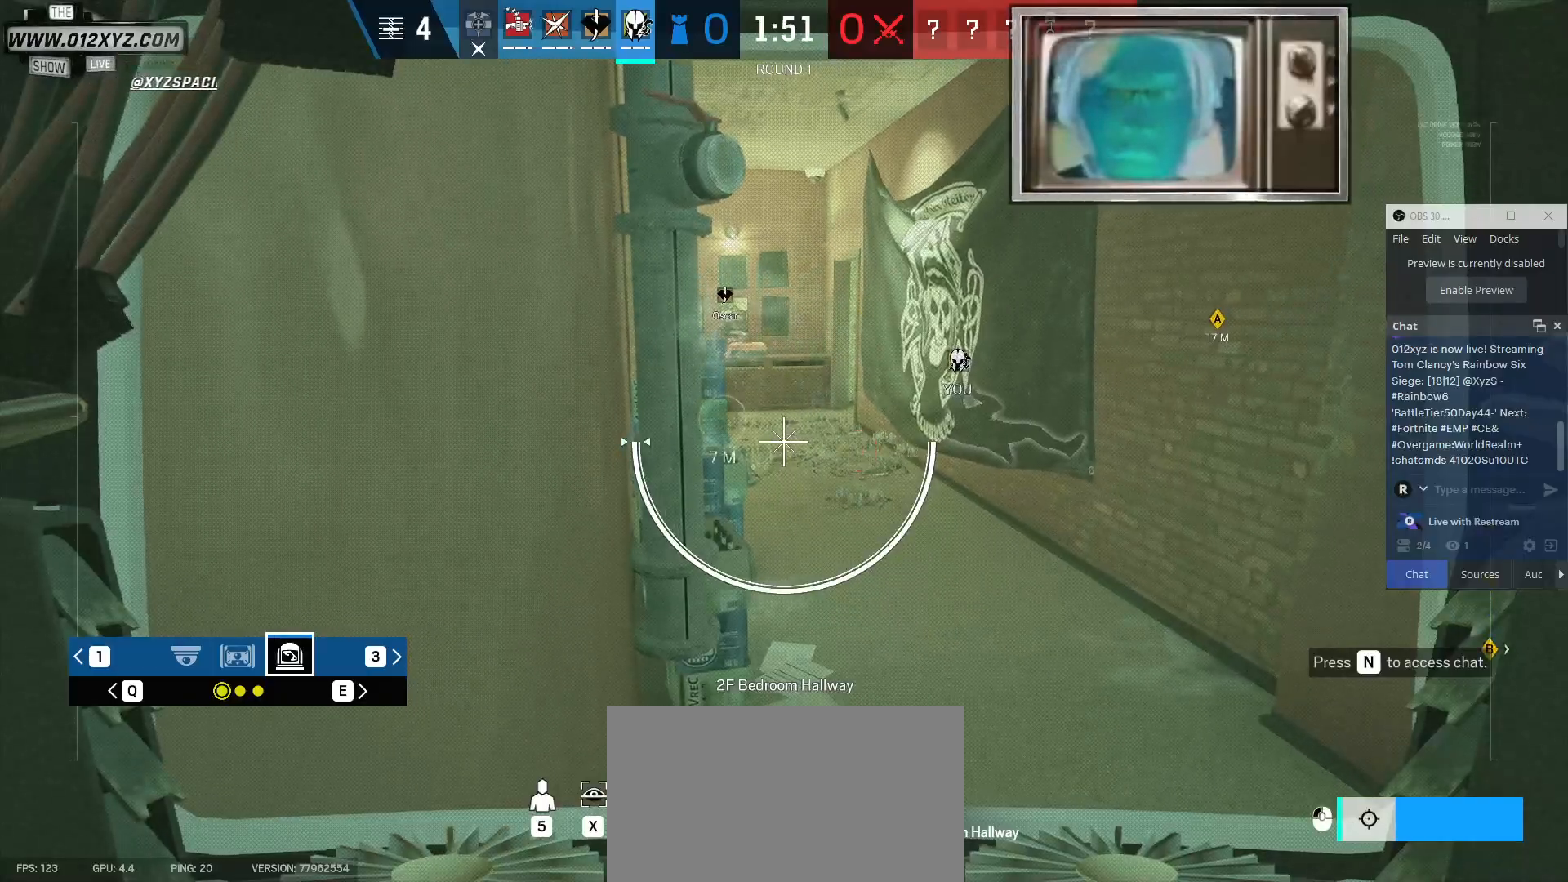
{"keys": ["x"], "mouse": [], "events": [[33, "z", "down"], [133, "z", "up"], [200, "z", "down"], [300, "z", "up"], [467, "mouse_right", "up"], [500, "x", "down"]]}
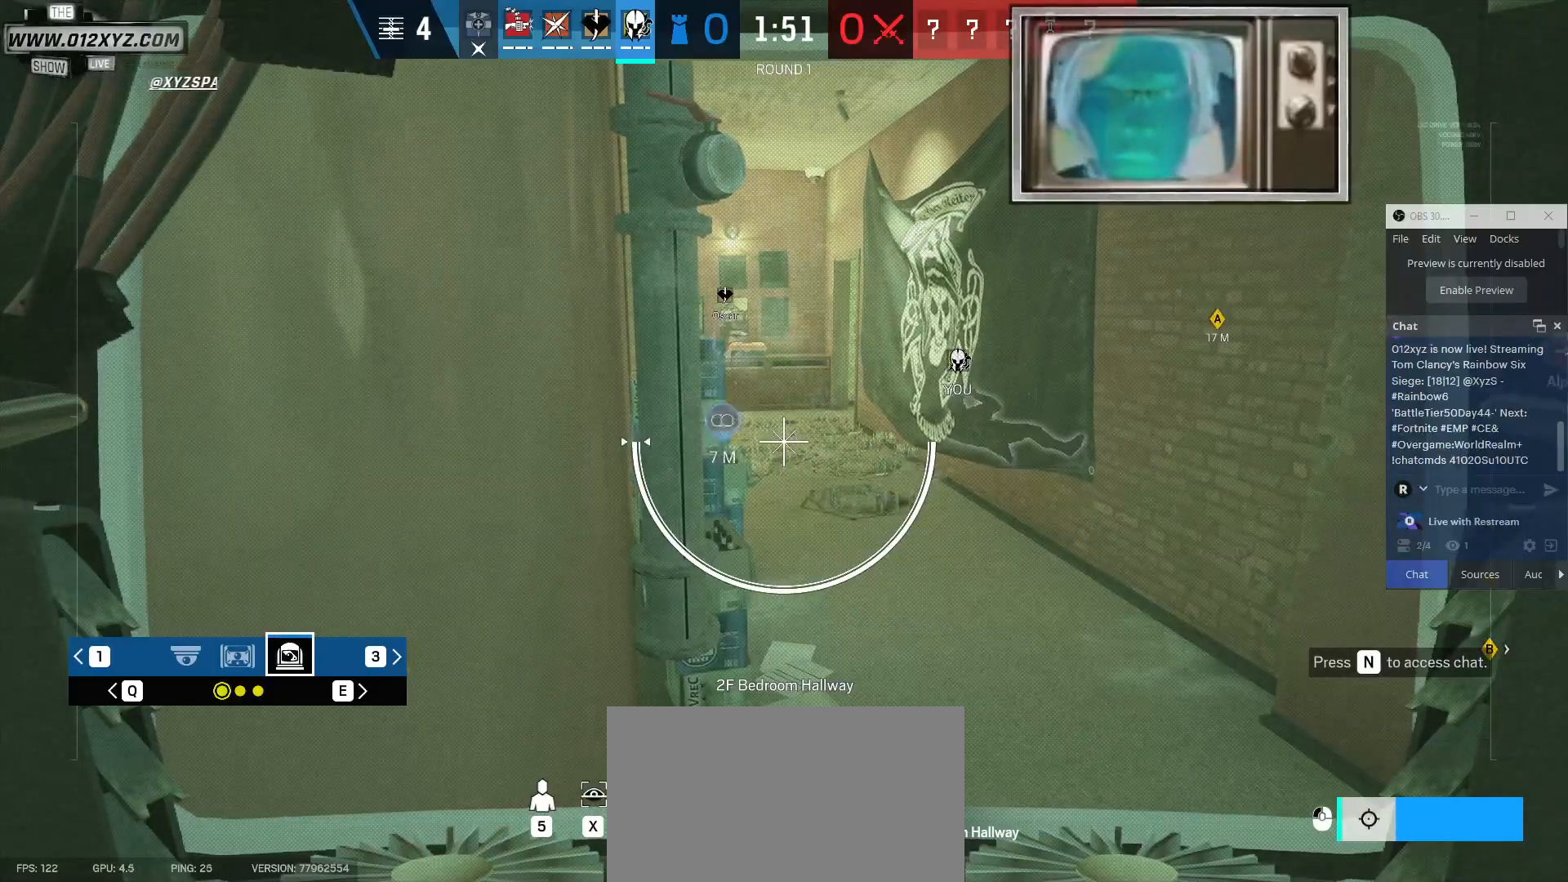
{"keys": [], "mouse": ["right"], "events": [[200, "q", "down"], [200, "x", "up"], [333, "q", "up"], [500, "mouse_right", "down"]]}
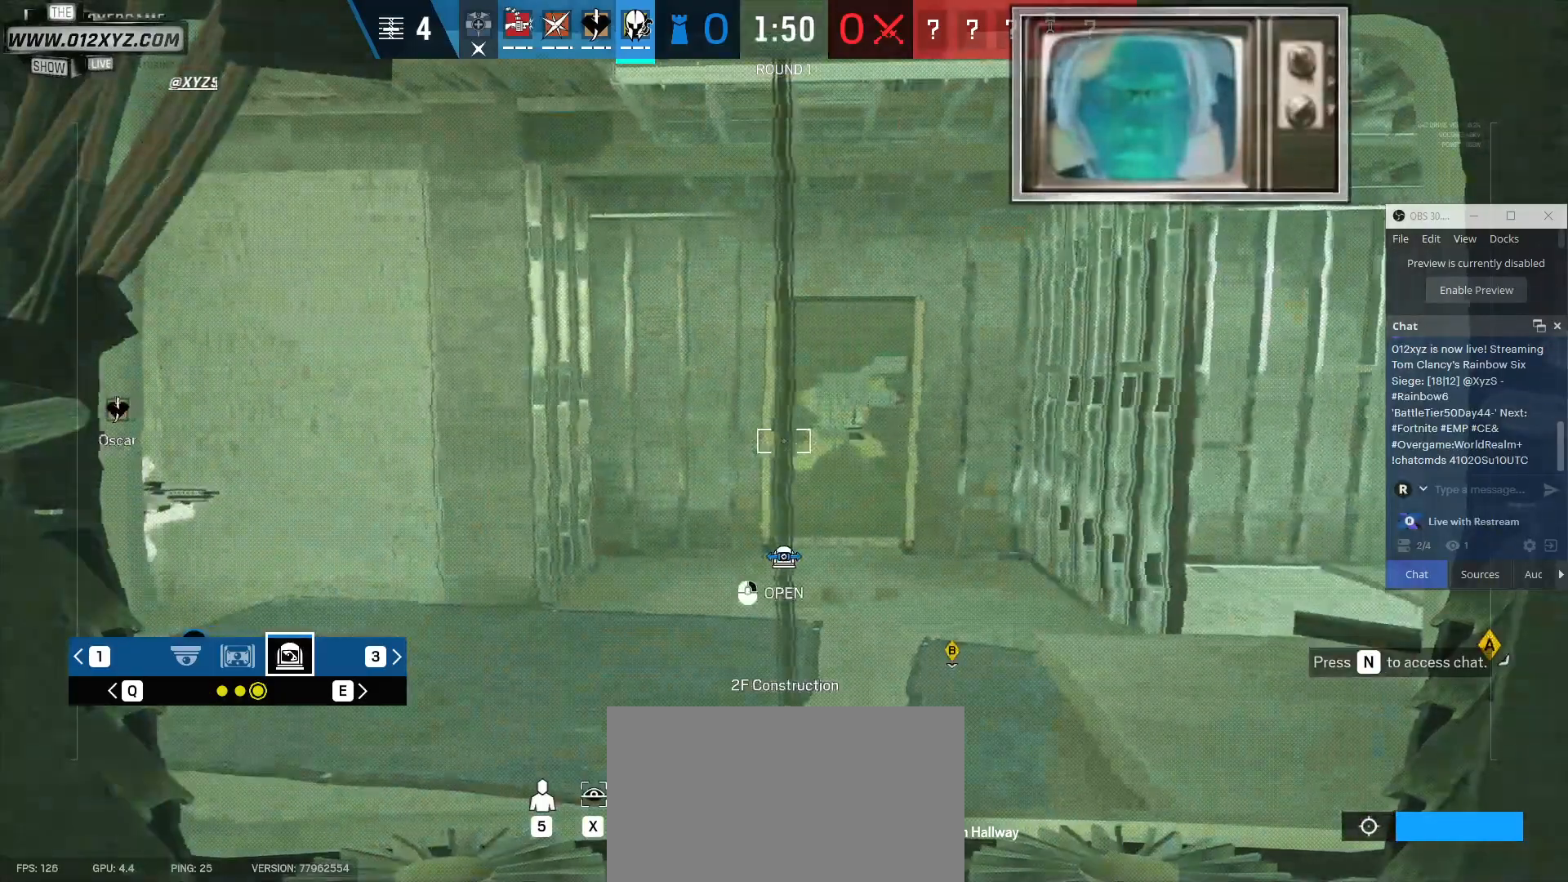
{"keys": [], "mouse": ["right"], "events": []}
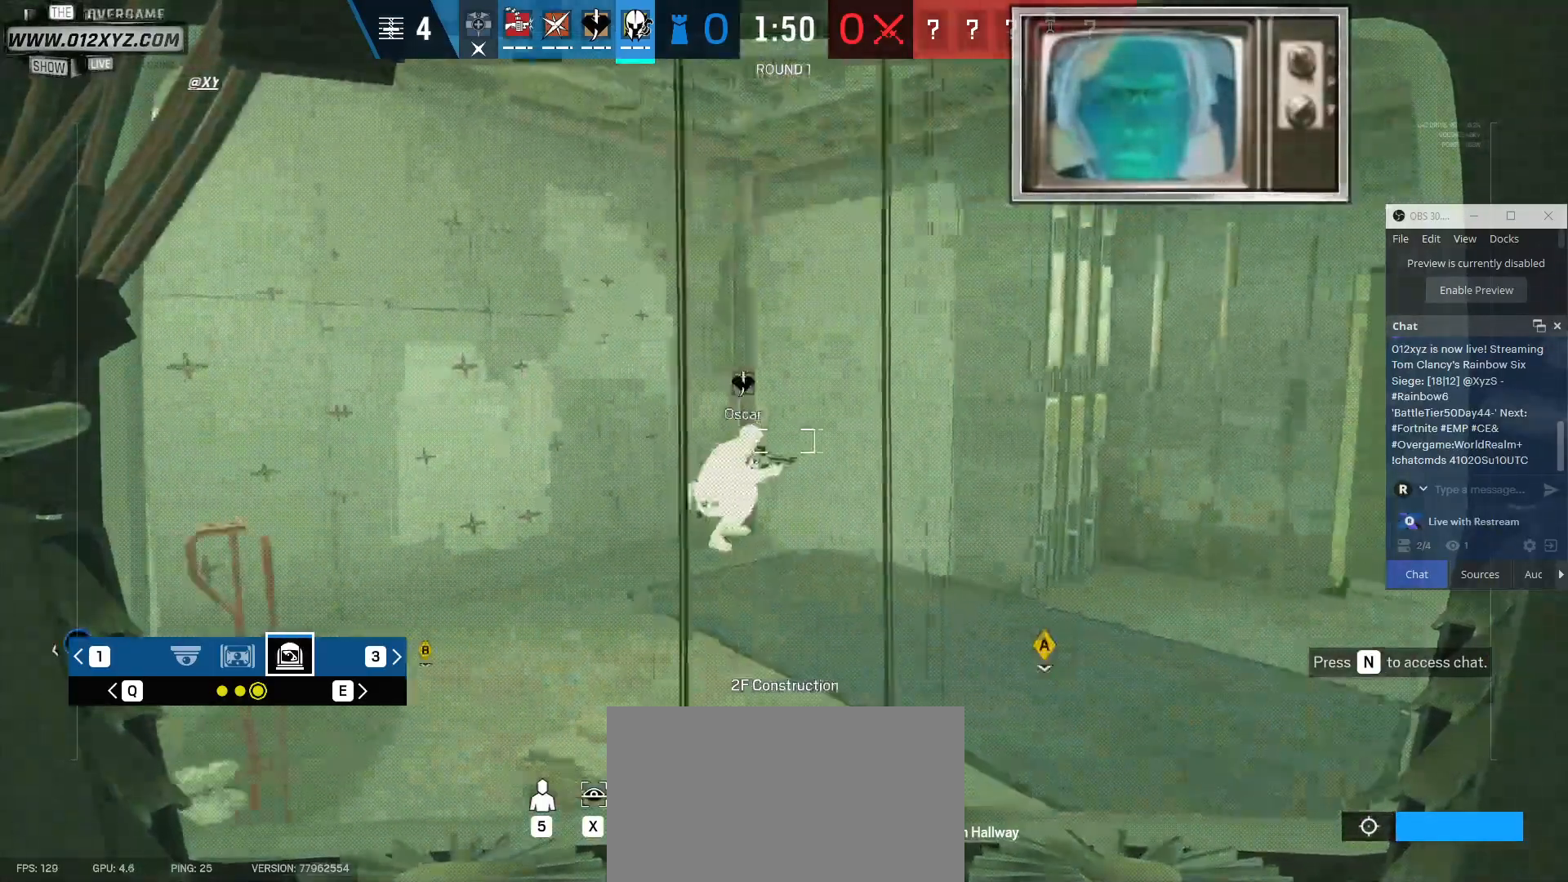
{"keys": [], "mouse": ["right"], "events": []}
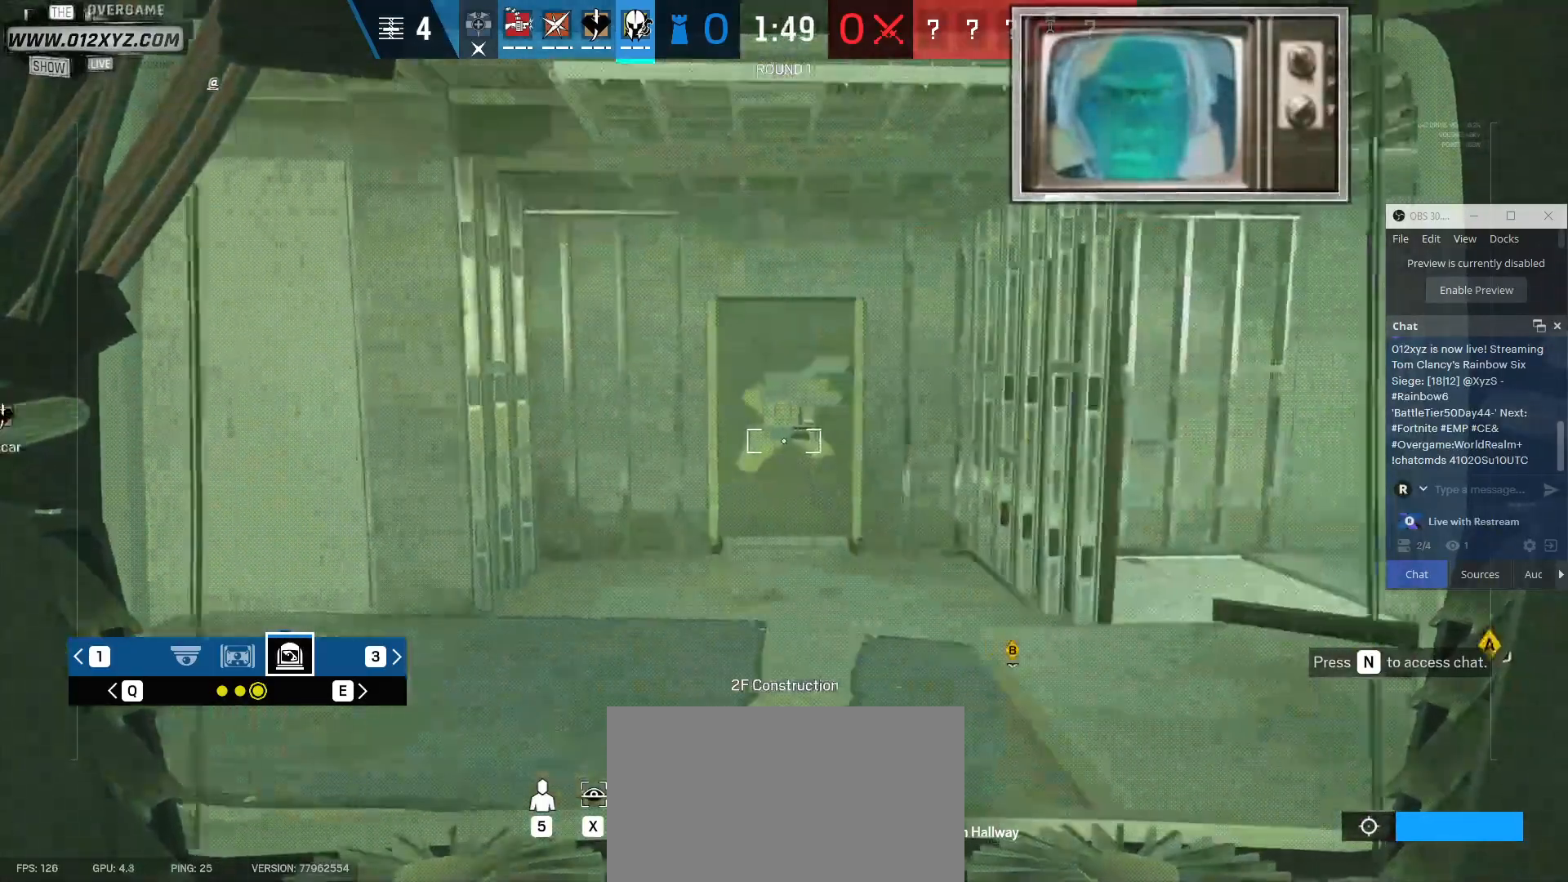
{"keys": [], "mouse": ["right"], "events": [[167, "q", "down"], [267, "q", "up"]]}
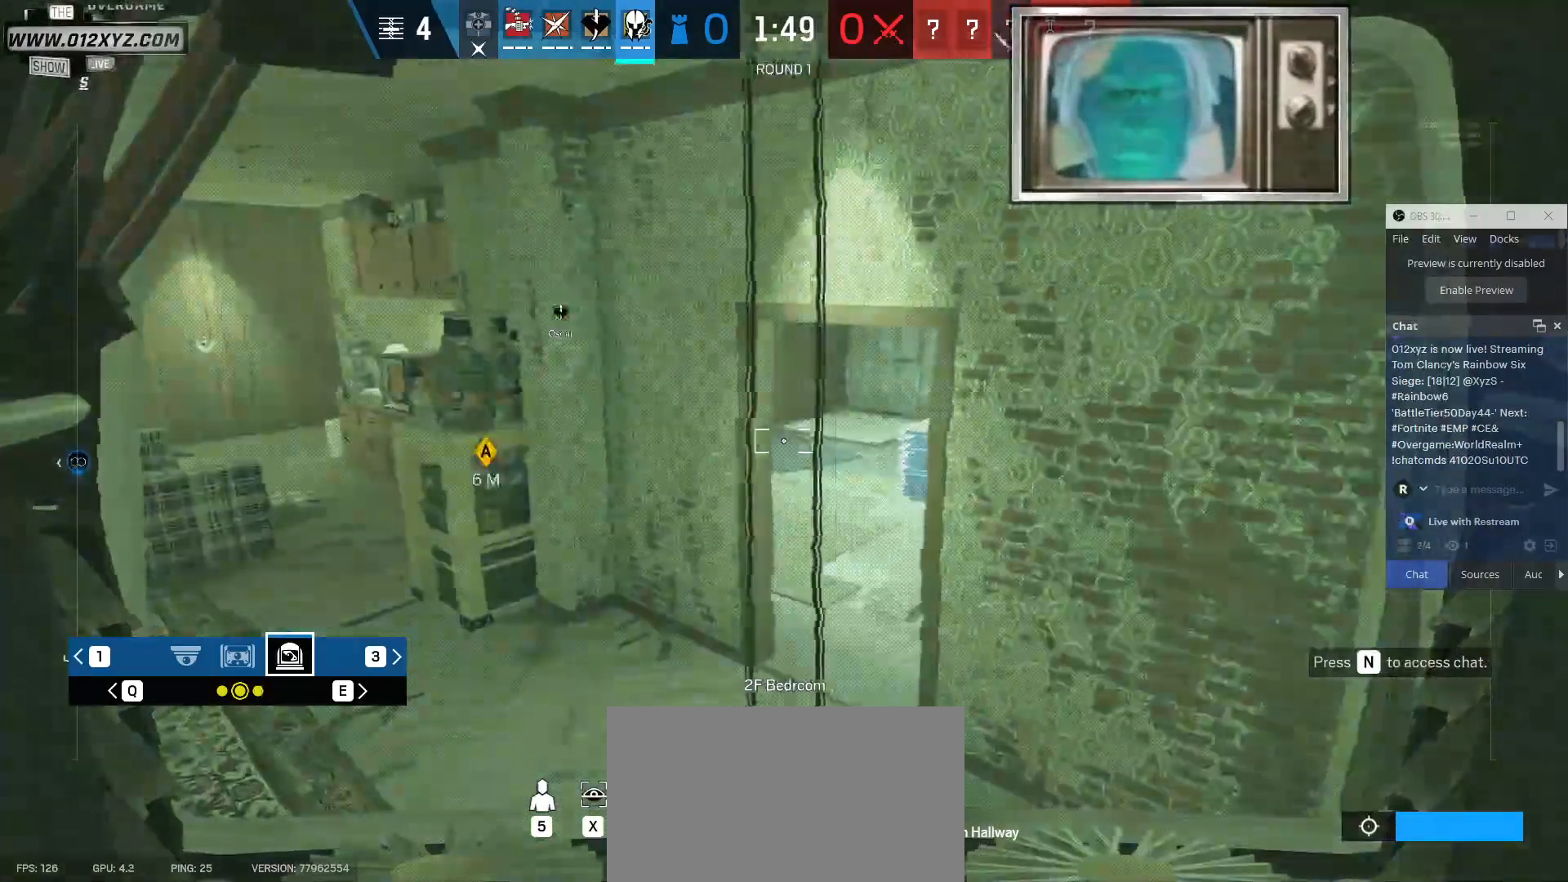
{"keys": ["q"], "mouse": ["right"], "events": [[500, "q", "down"]]}
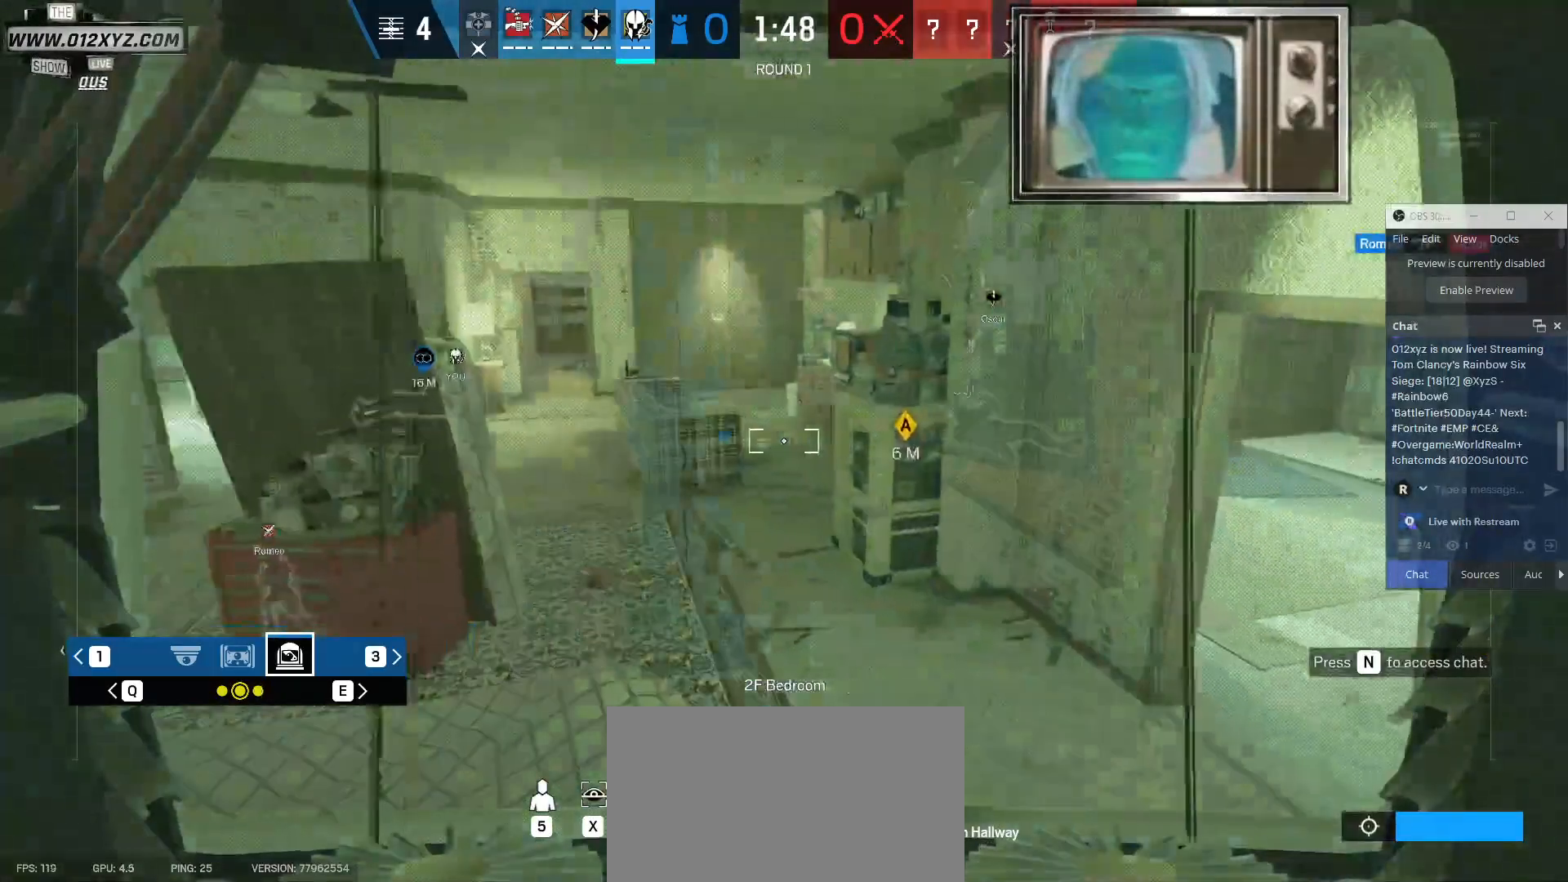
{"keys": [], "mouse": ["right"], "events": [[133, "q", "up"]]}
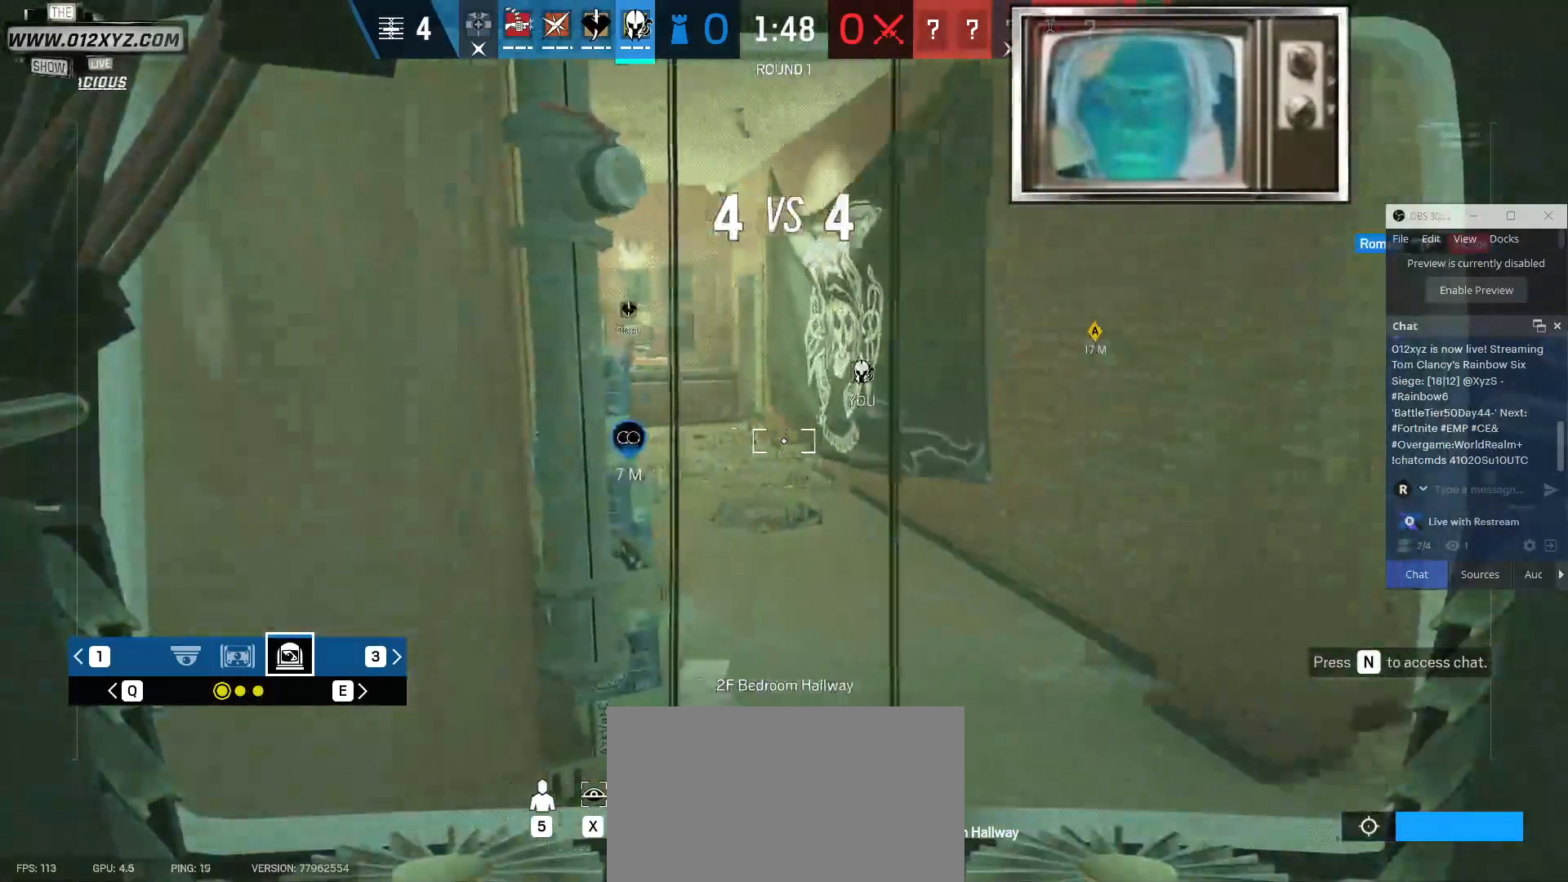
{"keys": ["z"], "mouse": ["right"], "events": [[467, "z", "down"]]}
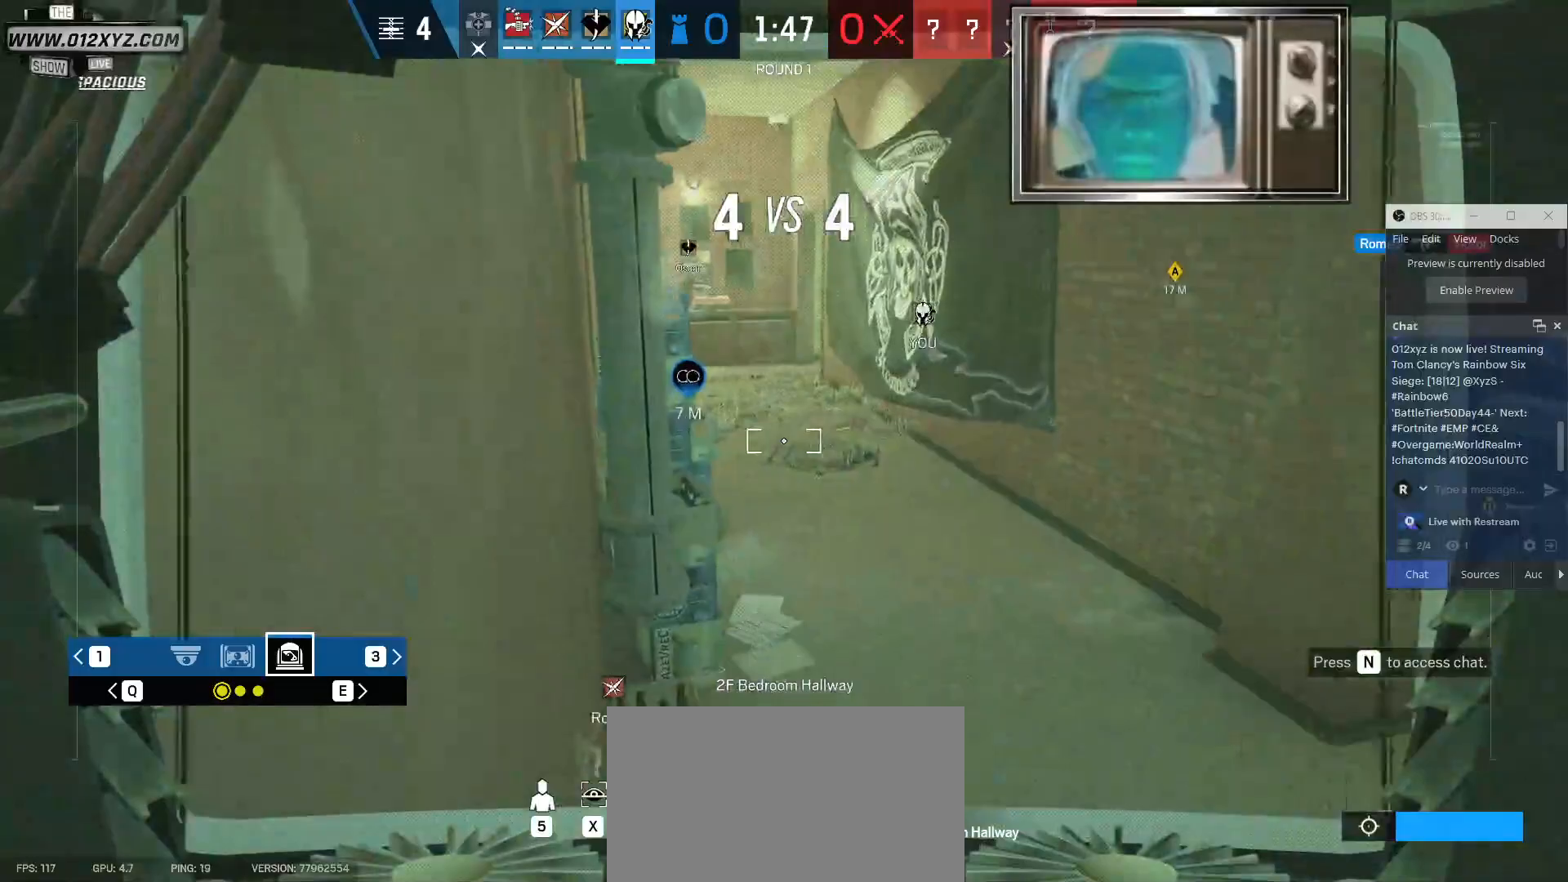
{"keys": [], "mouse": ["right"], "events": [[100, "z", "up"]]}
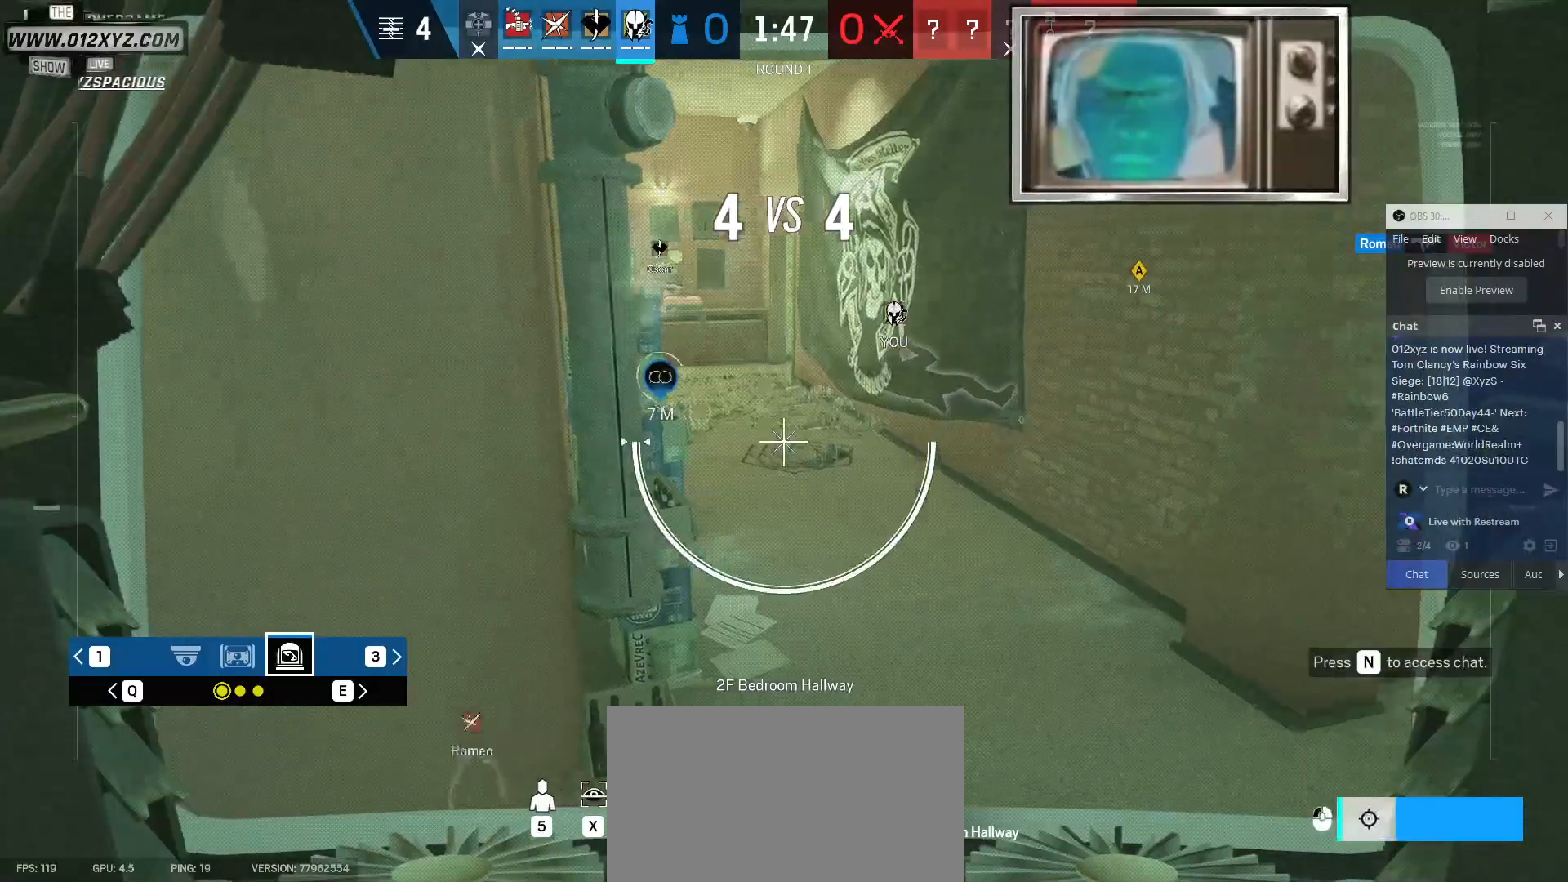
{"keys": [], "mouse": ["right"], "events": [[333, "z", "down"], [433, "z", "up"]]}
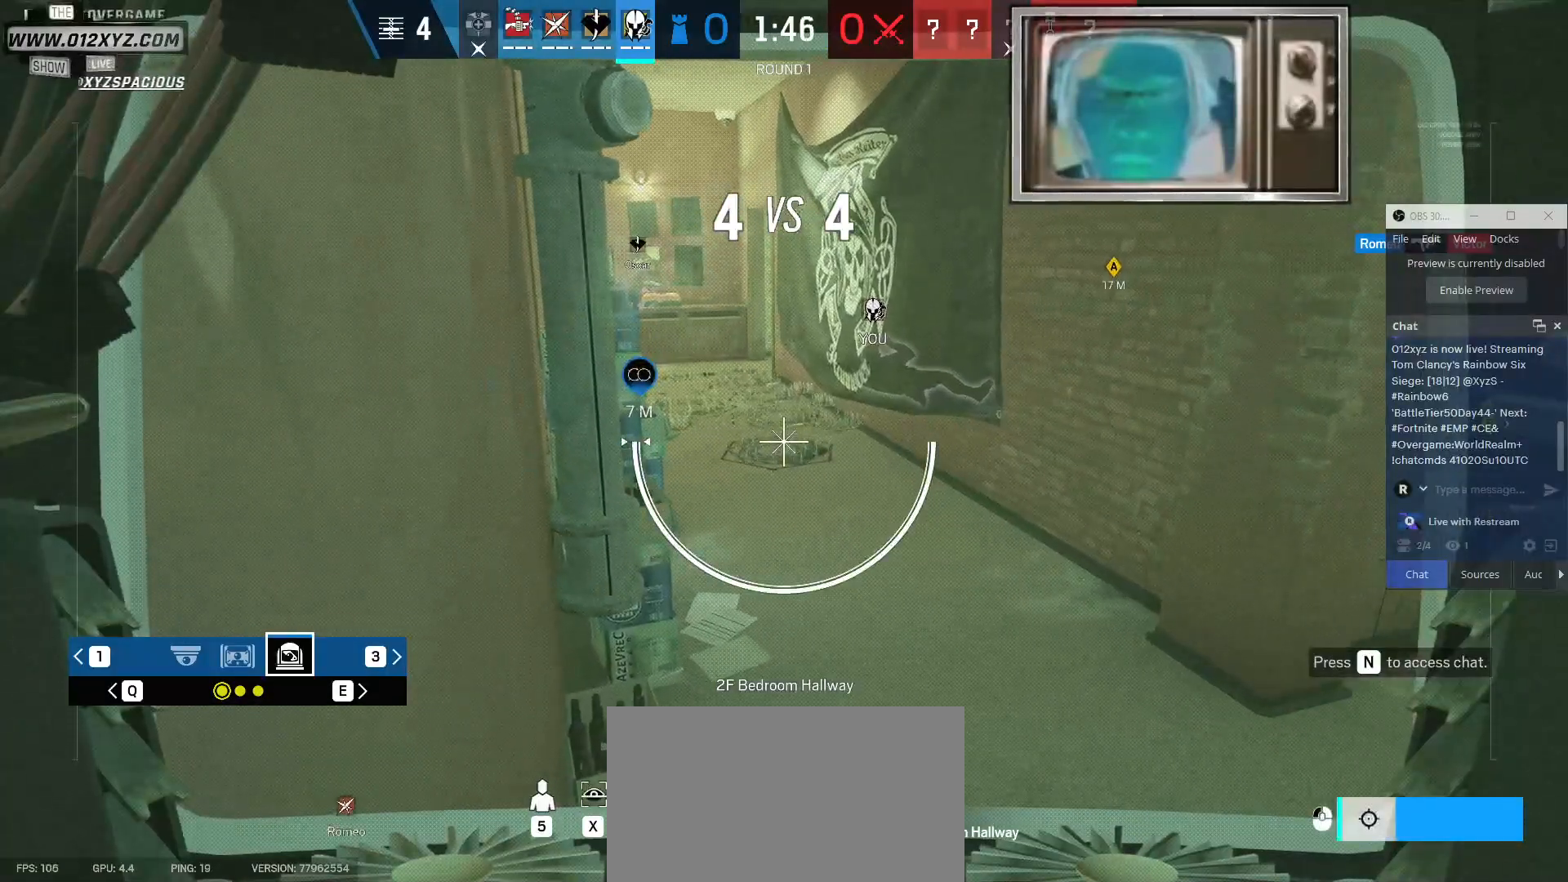
{"keys": [], "mouse": ["right"], "events": [[33, "z", "down"], [100, "z", "up"], [200, "z", "down"], [267, "z", "up"], [400, "z", "down"], [467, "z", "up"]]}
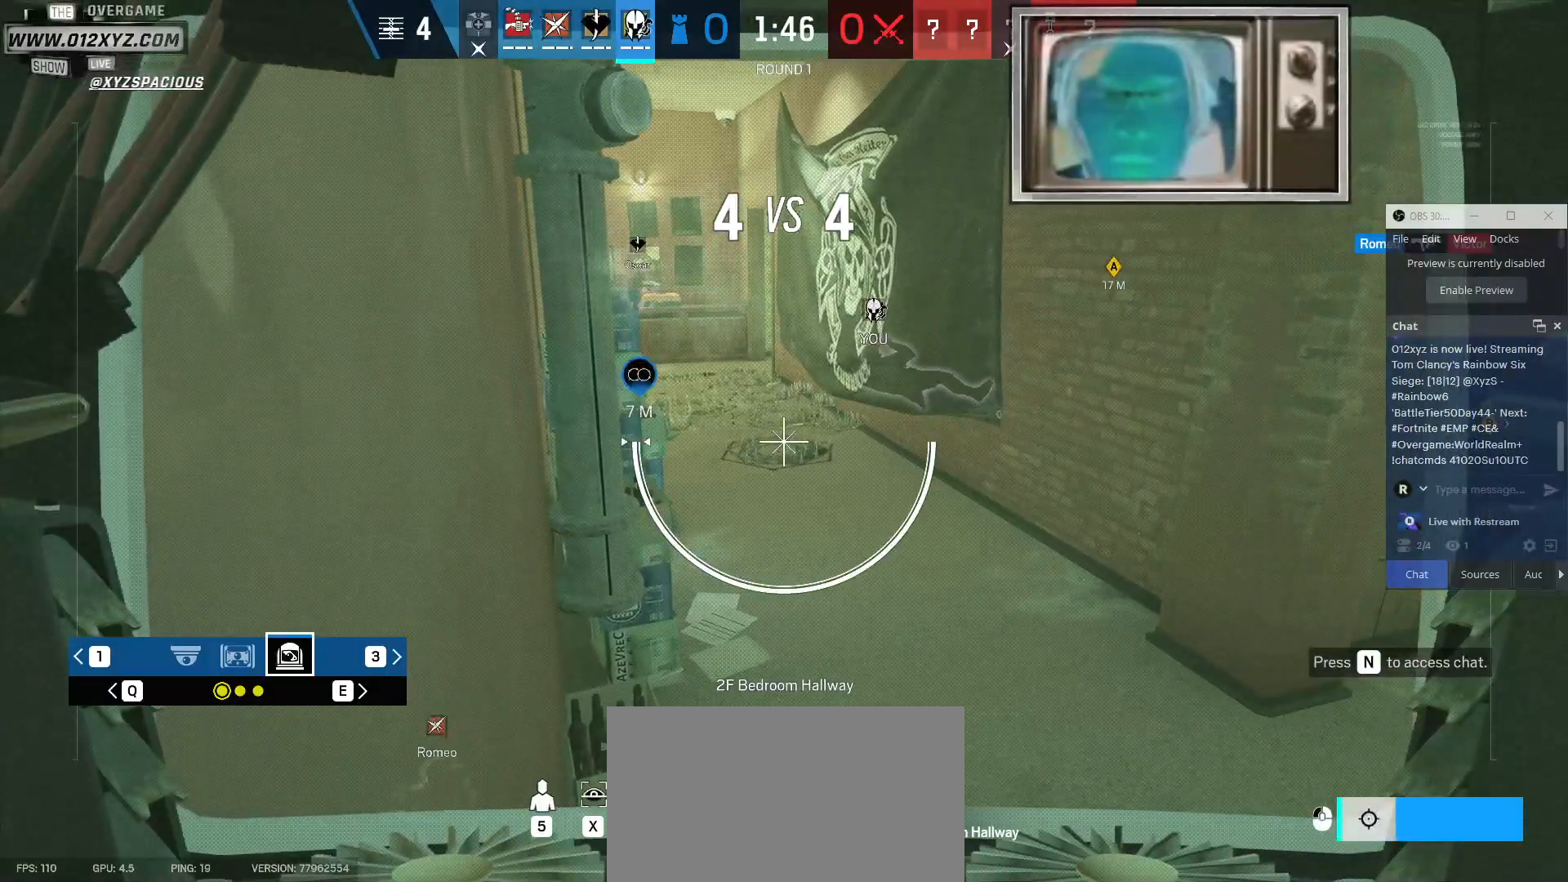
{"keys": ["z"], "mouse": ["right"], "events": [[67, "z", "down"], [133, "z", "up"], [267, "z", "down"], [333, "z", "up"], [433, "z", "down"]]}
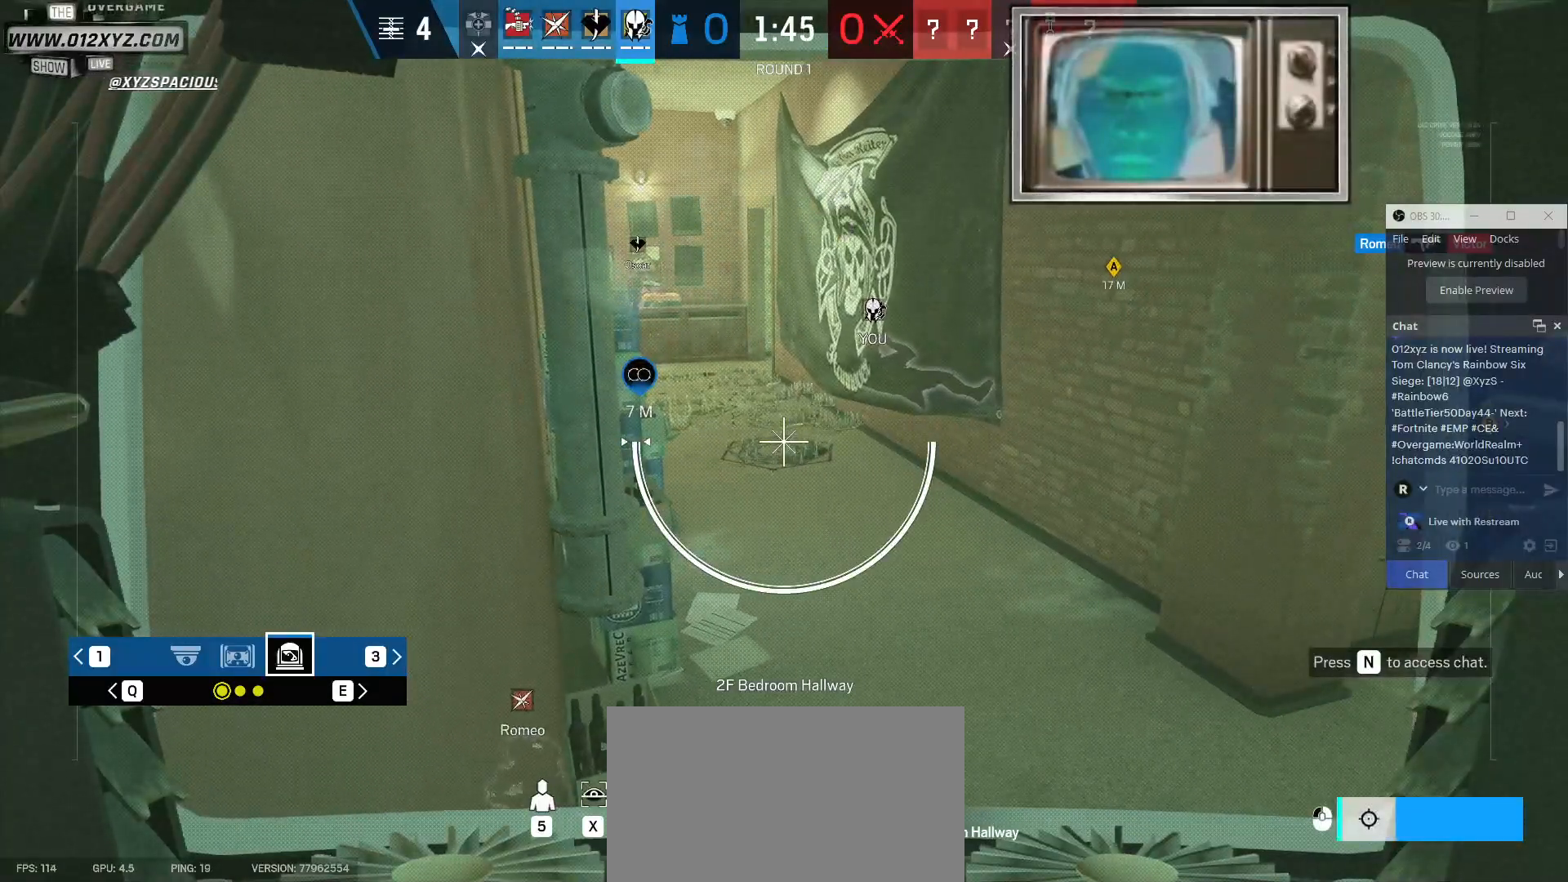
{"keys": ["z"], "mouse": ["right"], "events": [[67, "z", "up"], [200, "z", "down"], [300, "z", "up"], [400, "z", "down"]]}
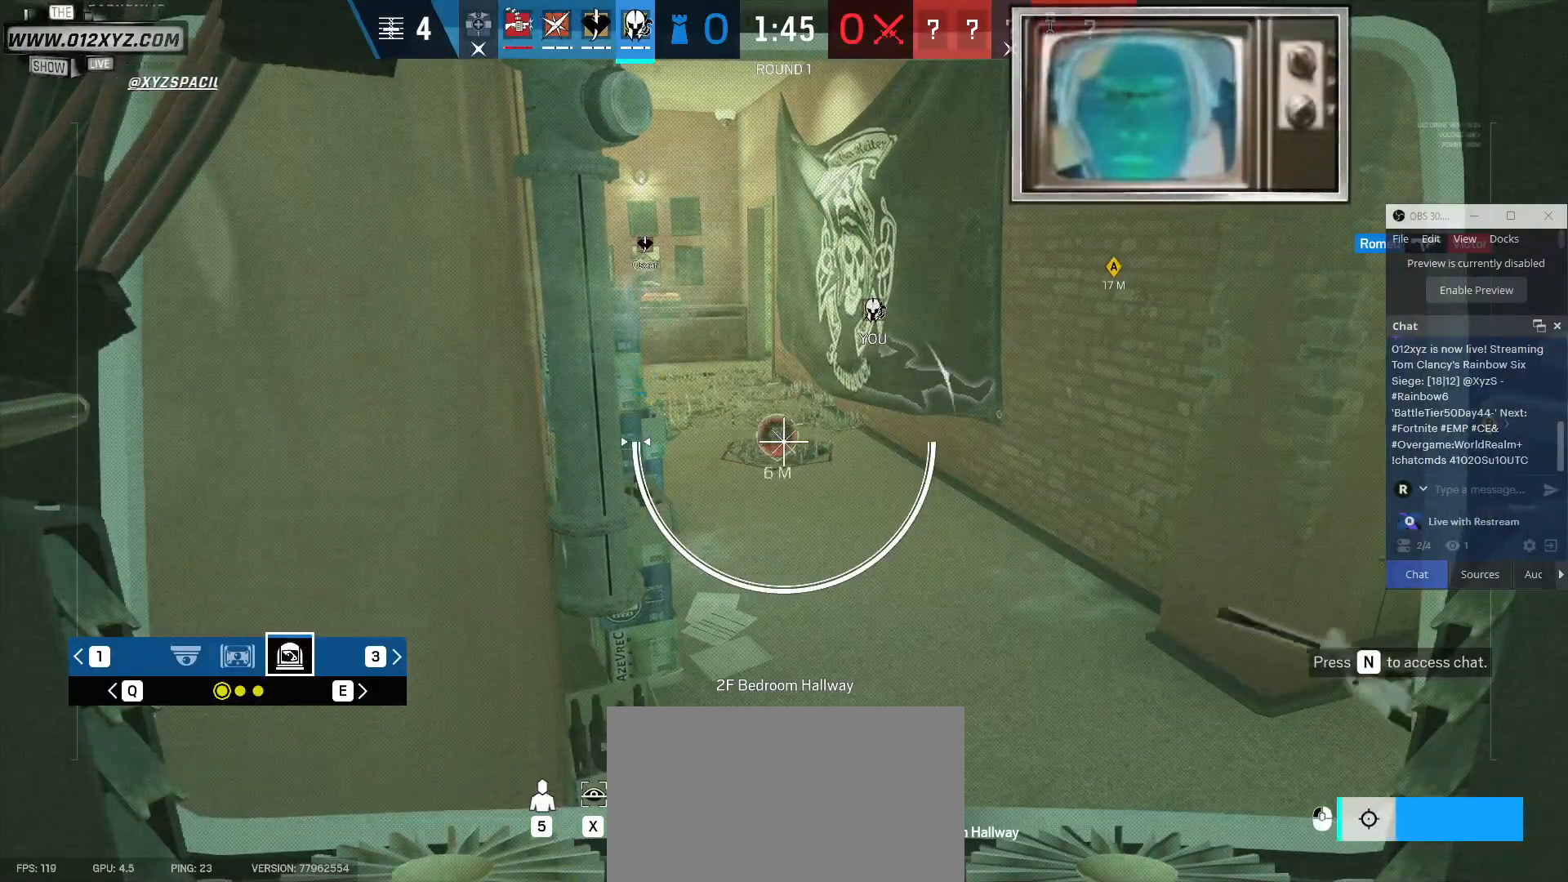
{"keys": [], "mouse": ["left", "right"], "events": [[33, "z", "up"], [467, "mouse_left", "down"]]}
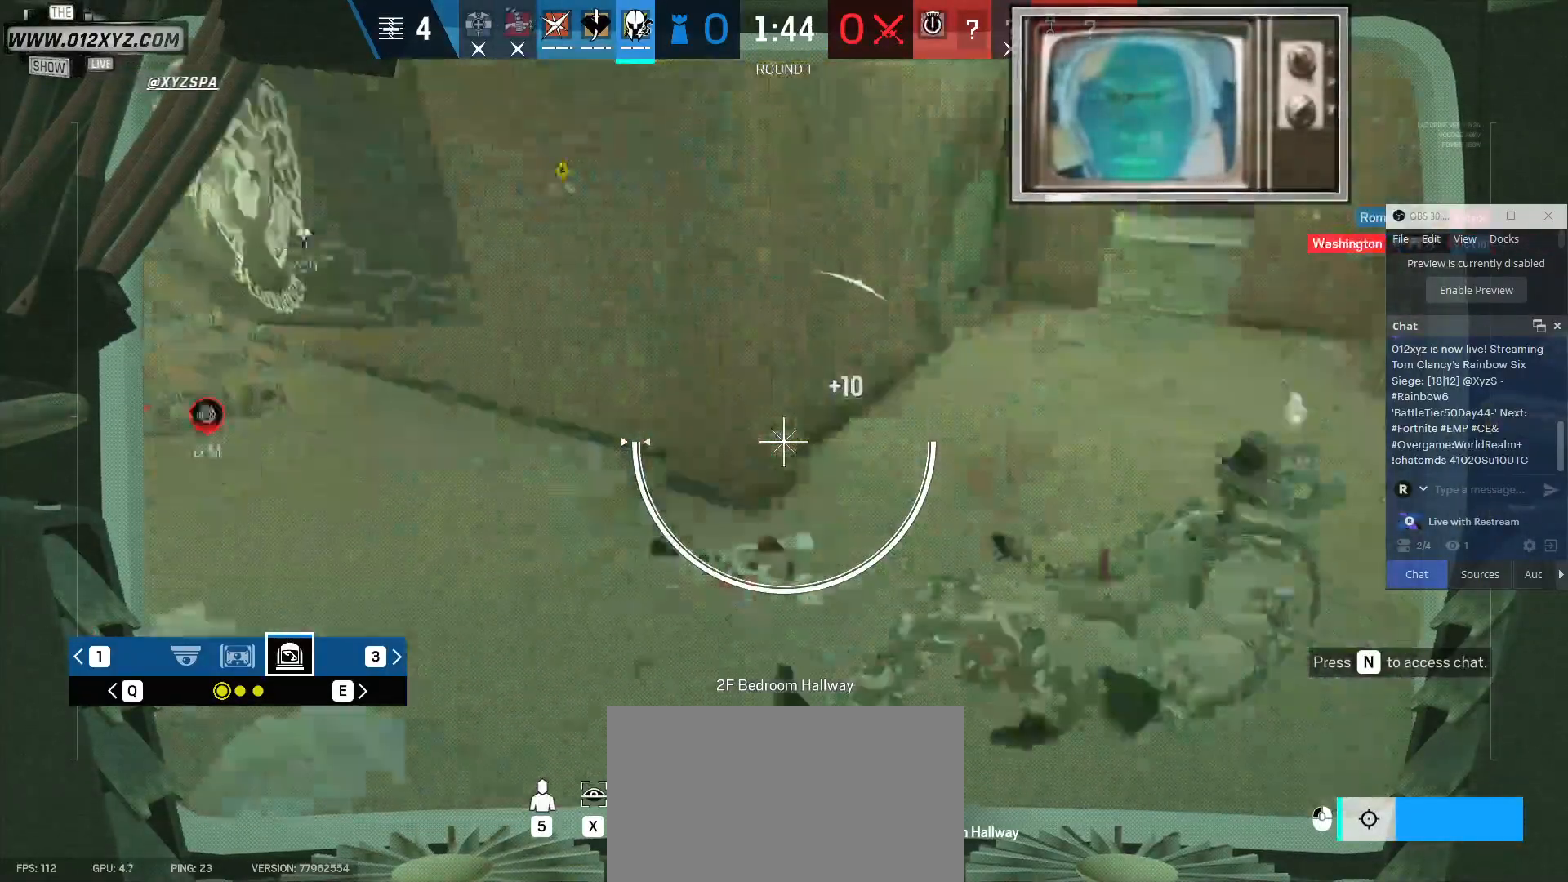
{"keys": [], "mouse": ["right"], "events": [[433, "mouse_left", "up"]]}
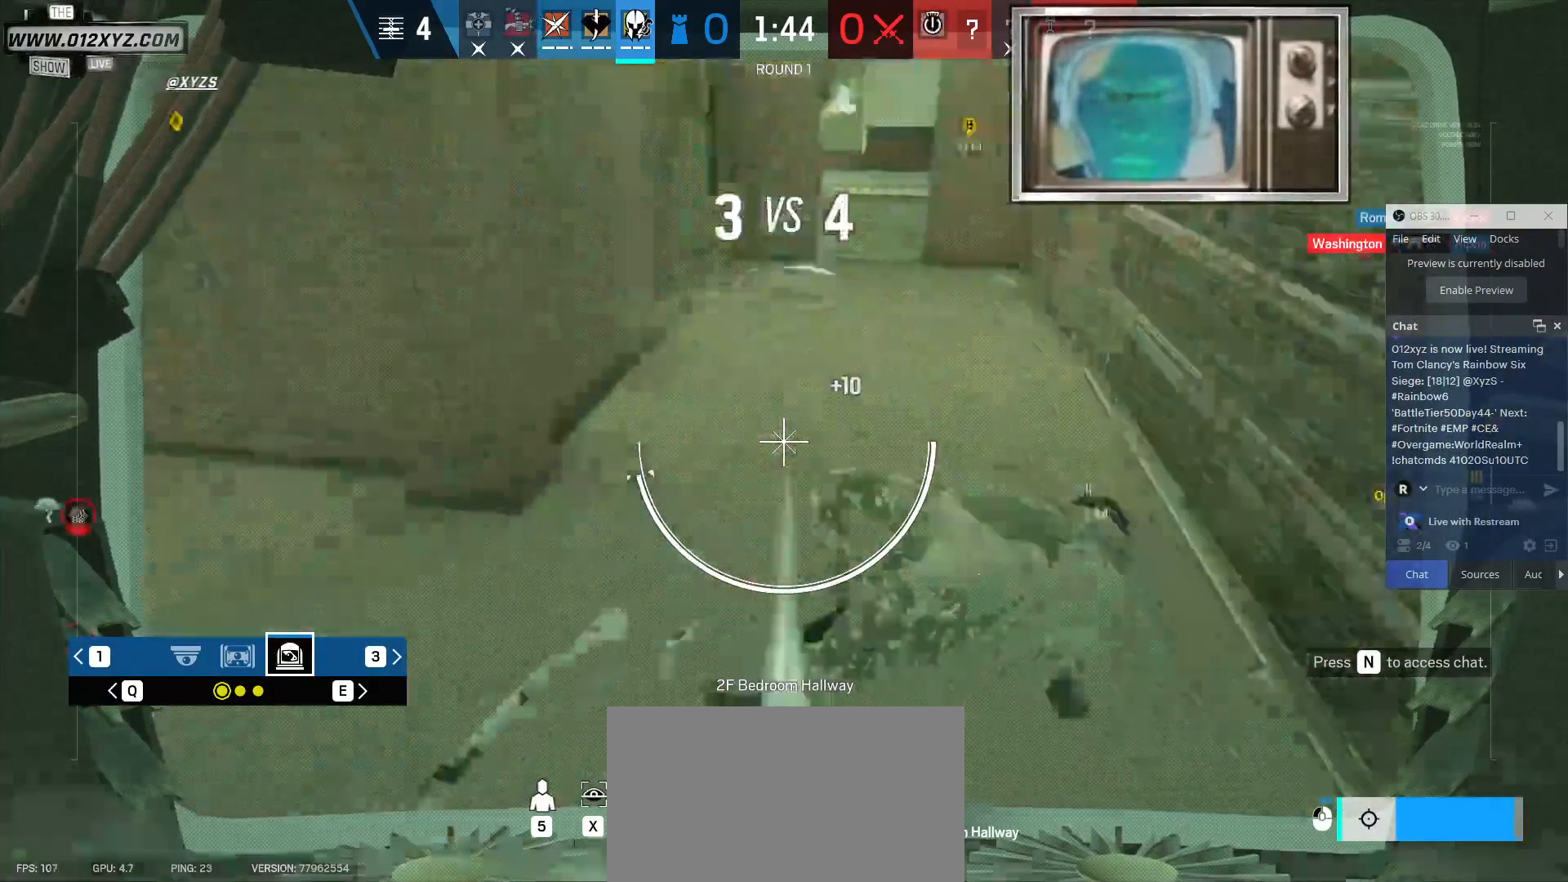
{"keys": [], "mouse": ["right"], "events": []}
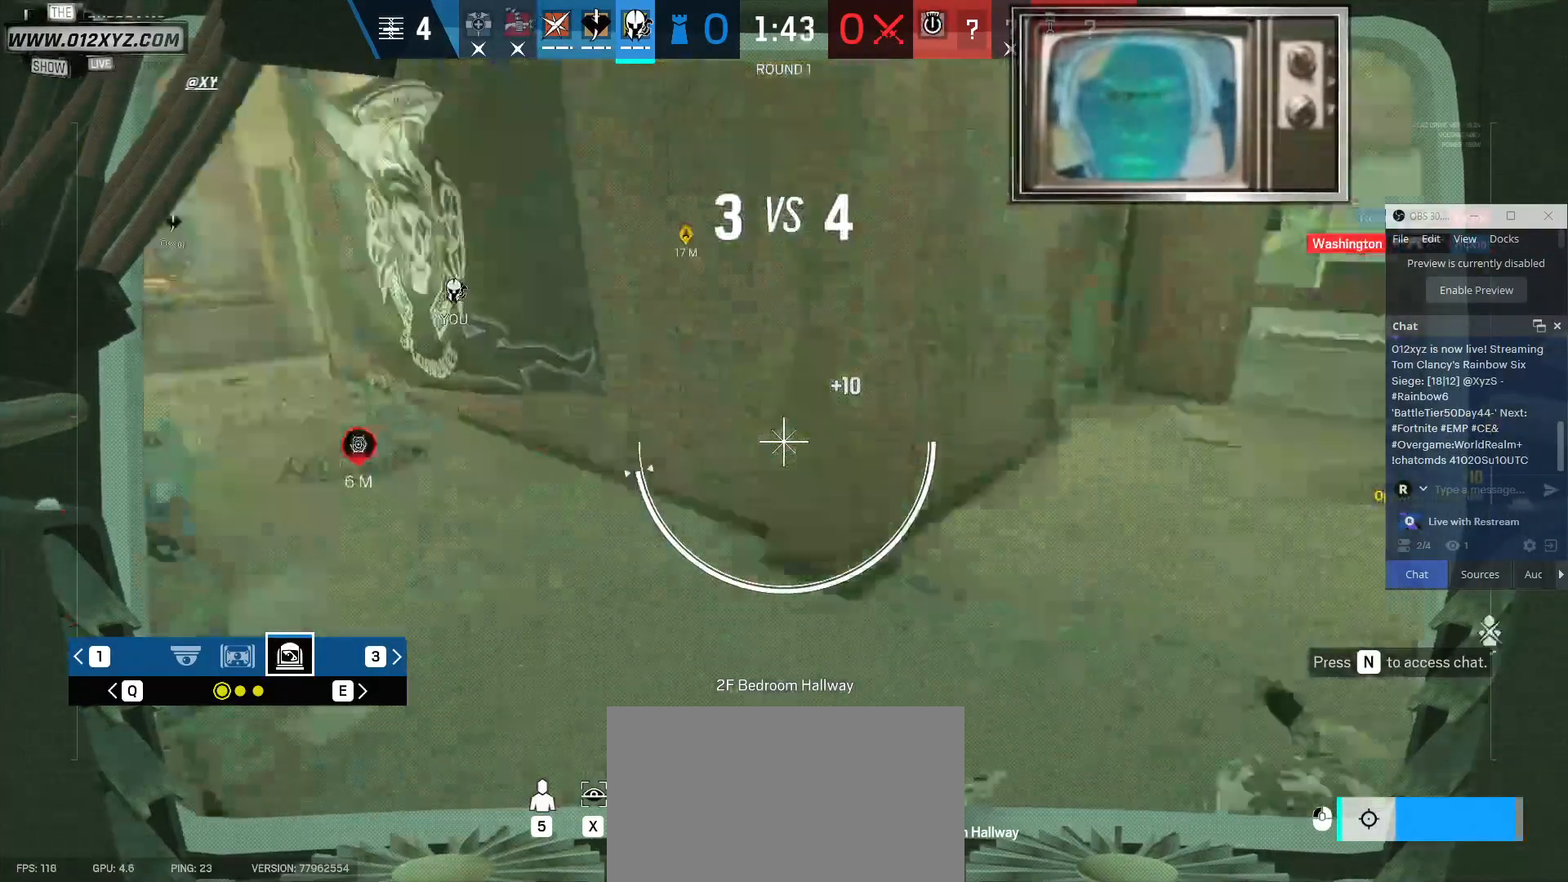
{"keys": ["x"], "mouse": [], "events": [[167, "mouse_right", "up"], [167, "x", "down"]]}
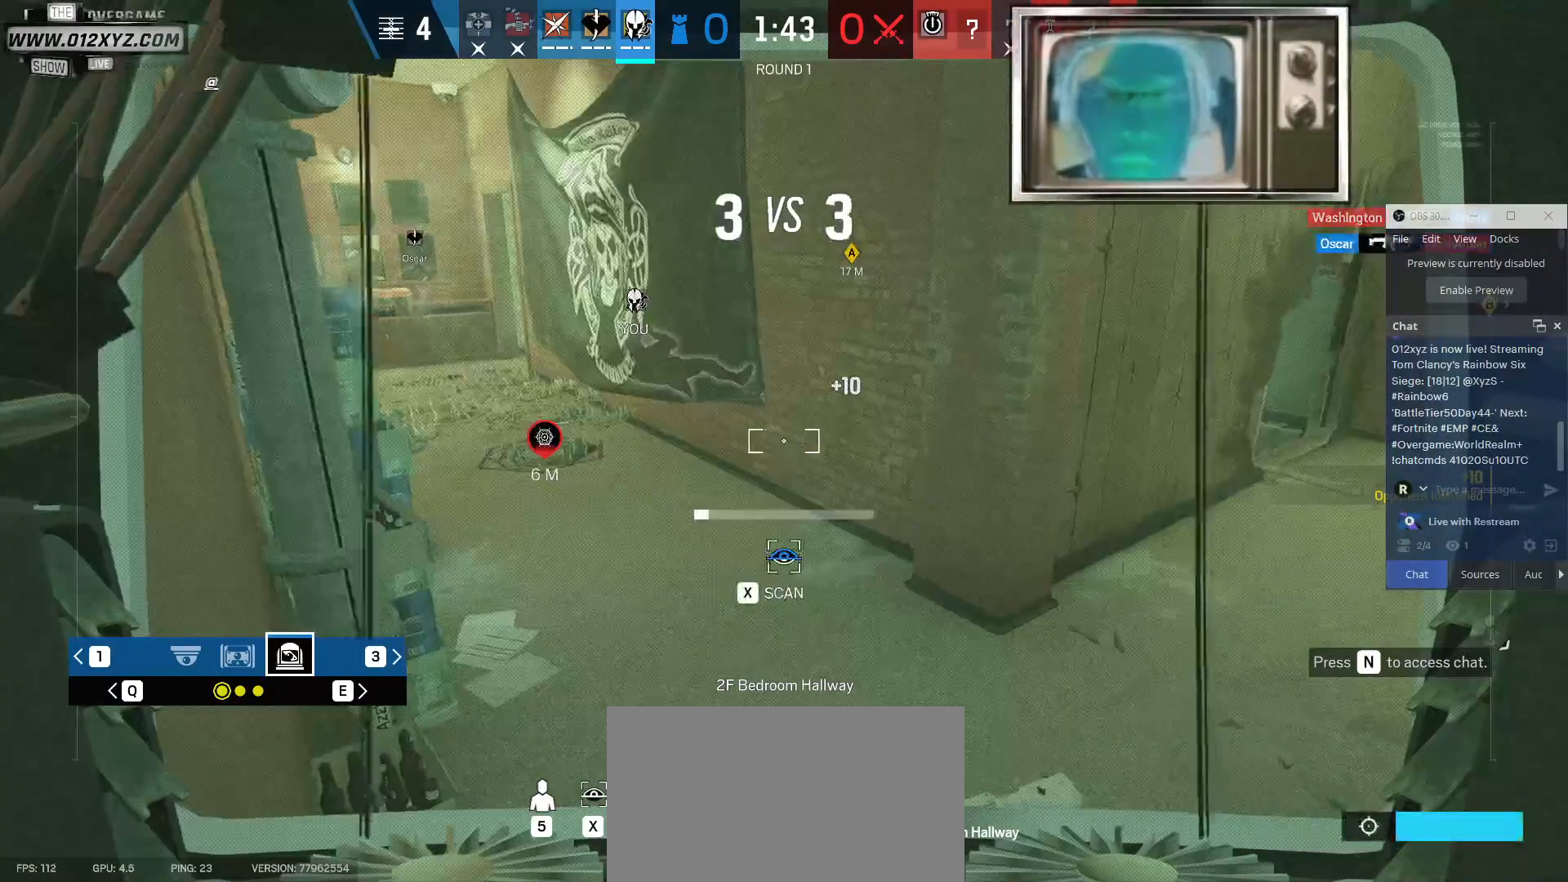
{"keys": ["x"], "mouse": [], "events": []}
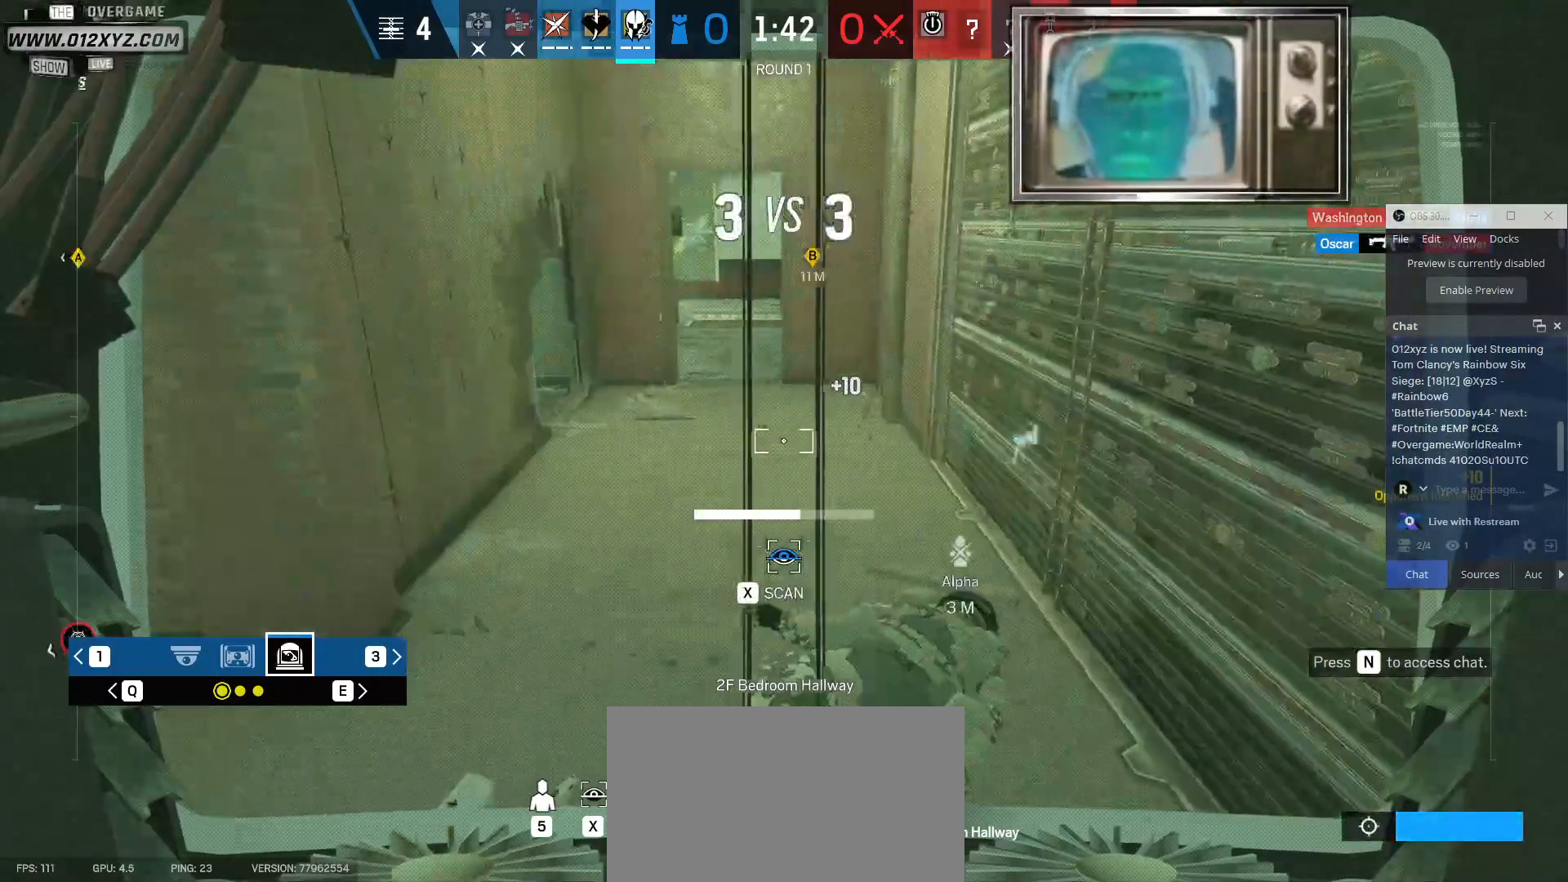
{"keys": ["x"], "mouse": [], "events": []}
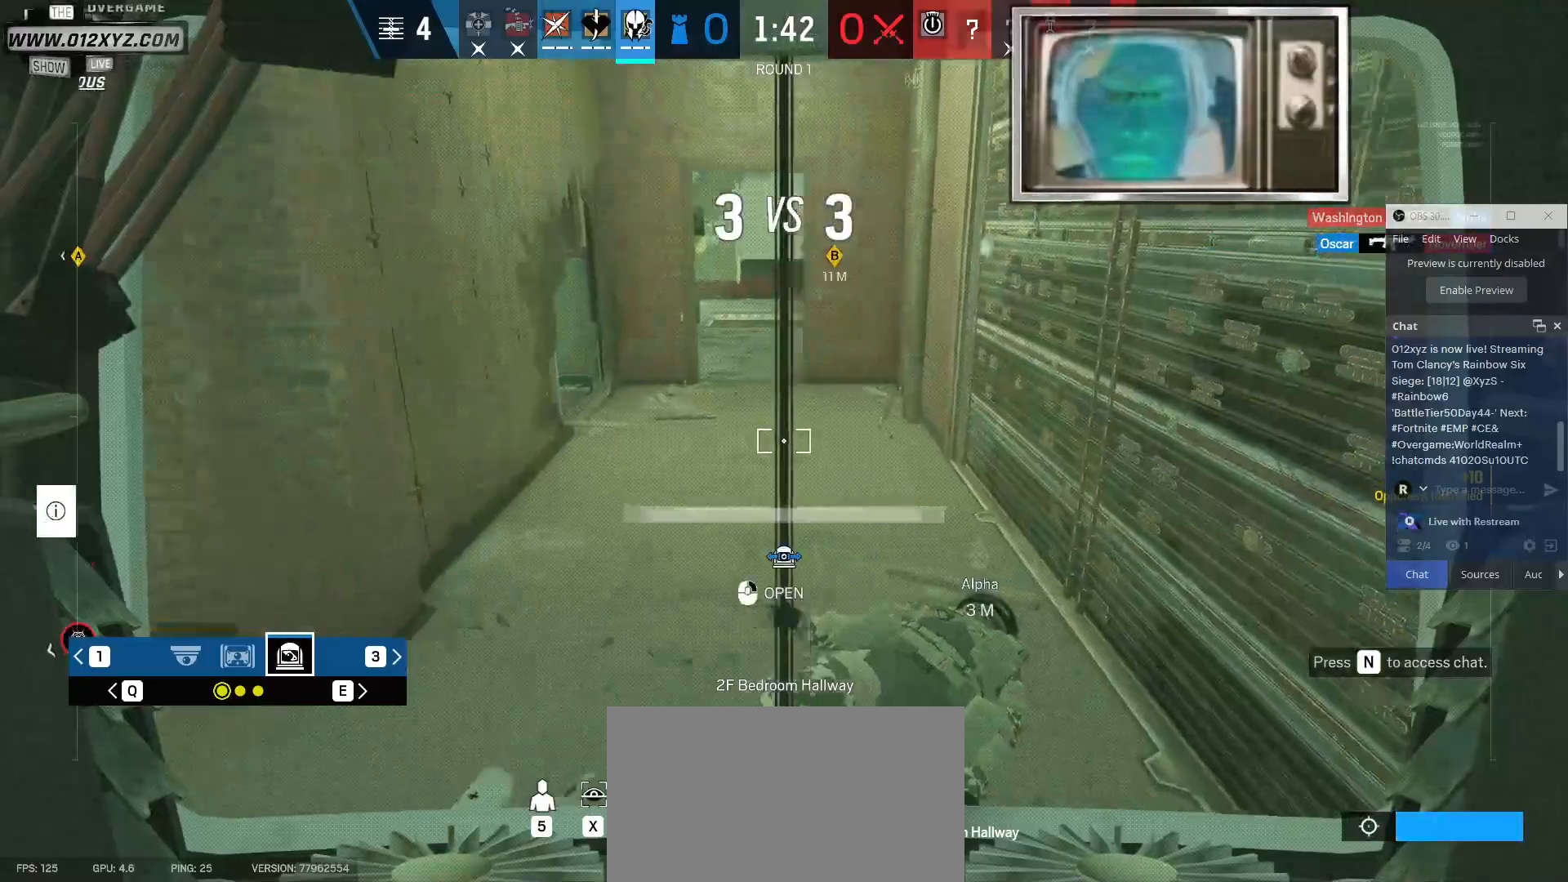
{"keys": [], "mouse": ["right"], "events": [[100, "x", "up"], [300, "mouse_right", "down"]]}
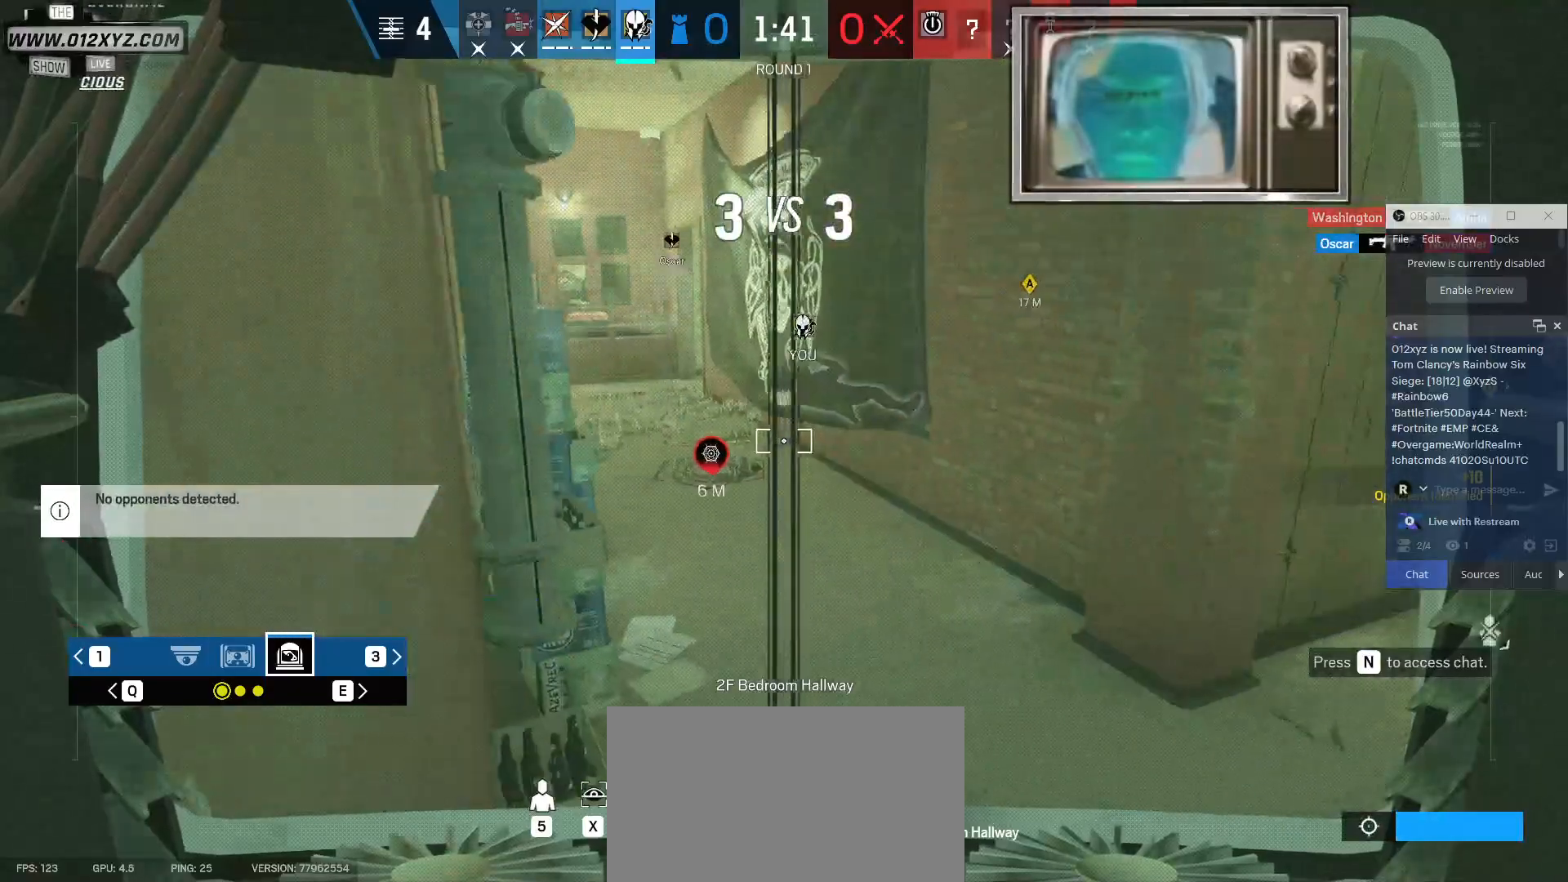
{"keys": [], "mouse": ["right"], "events": [[300, "q", "down"], [400, "q", "up"]]}
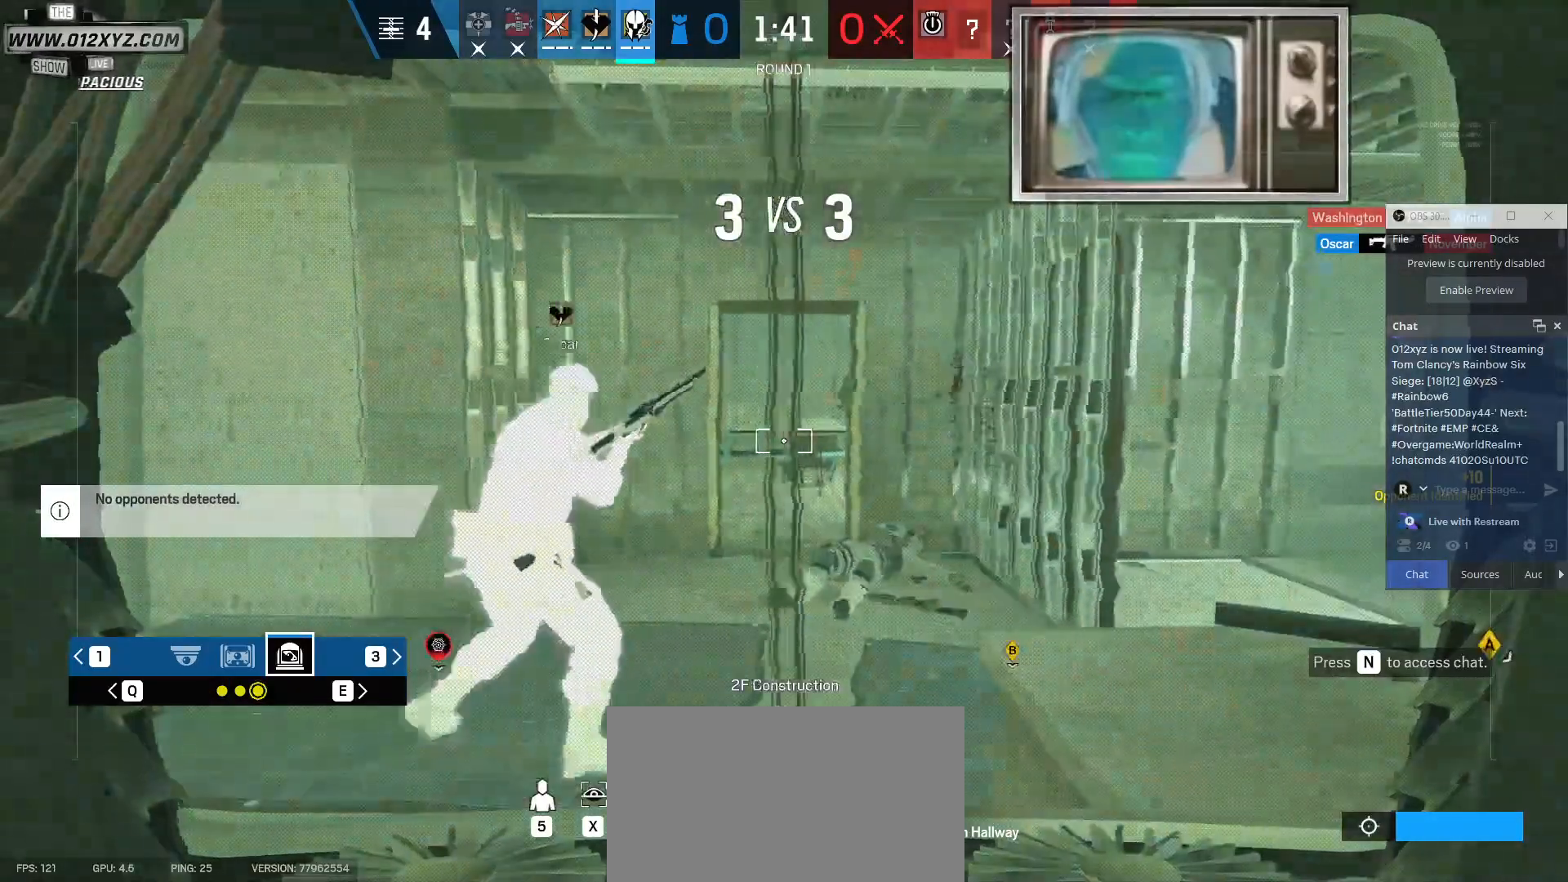
{"keys": [], "mouse": ["right"], "events": []}
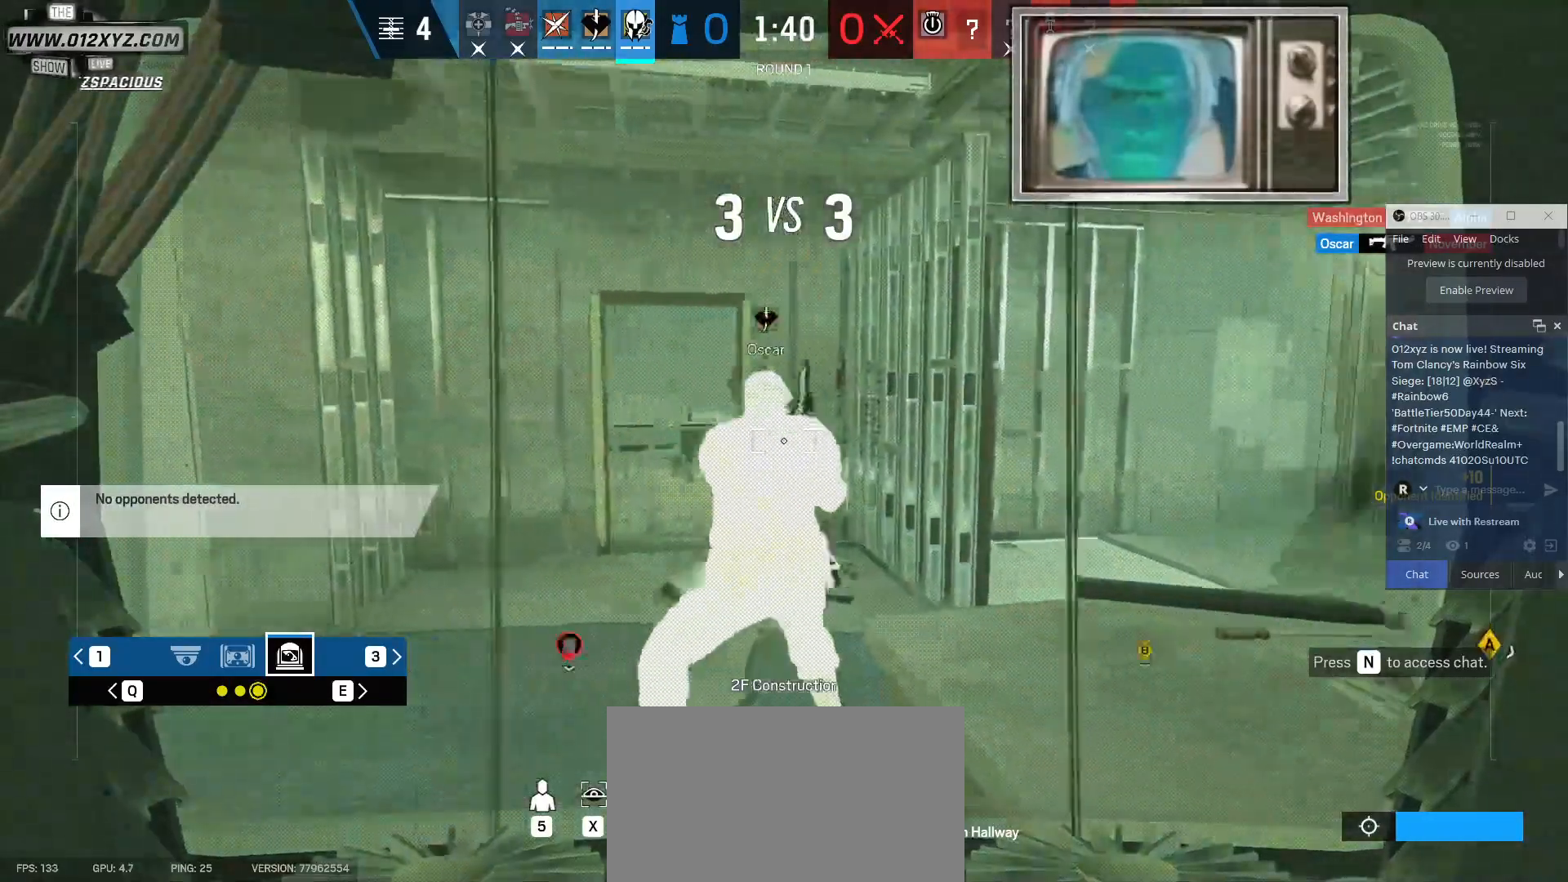
{"keys": [], "mouse": ["right"], "events": []}
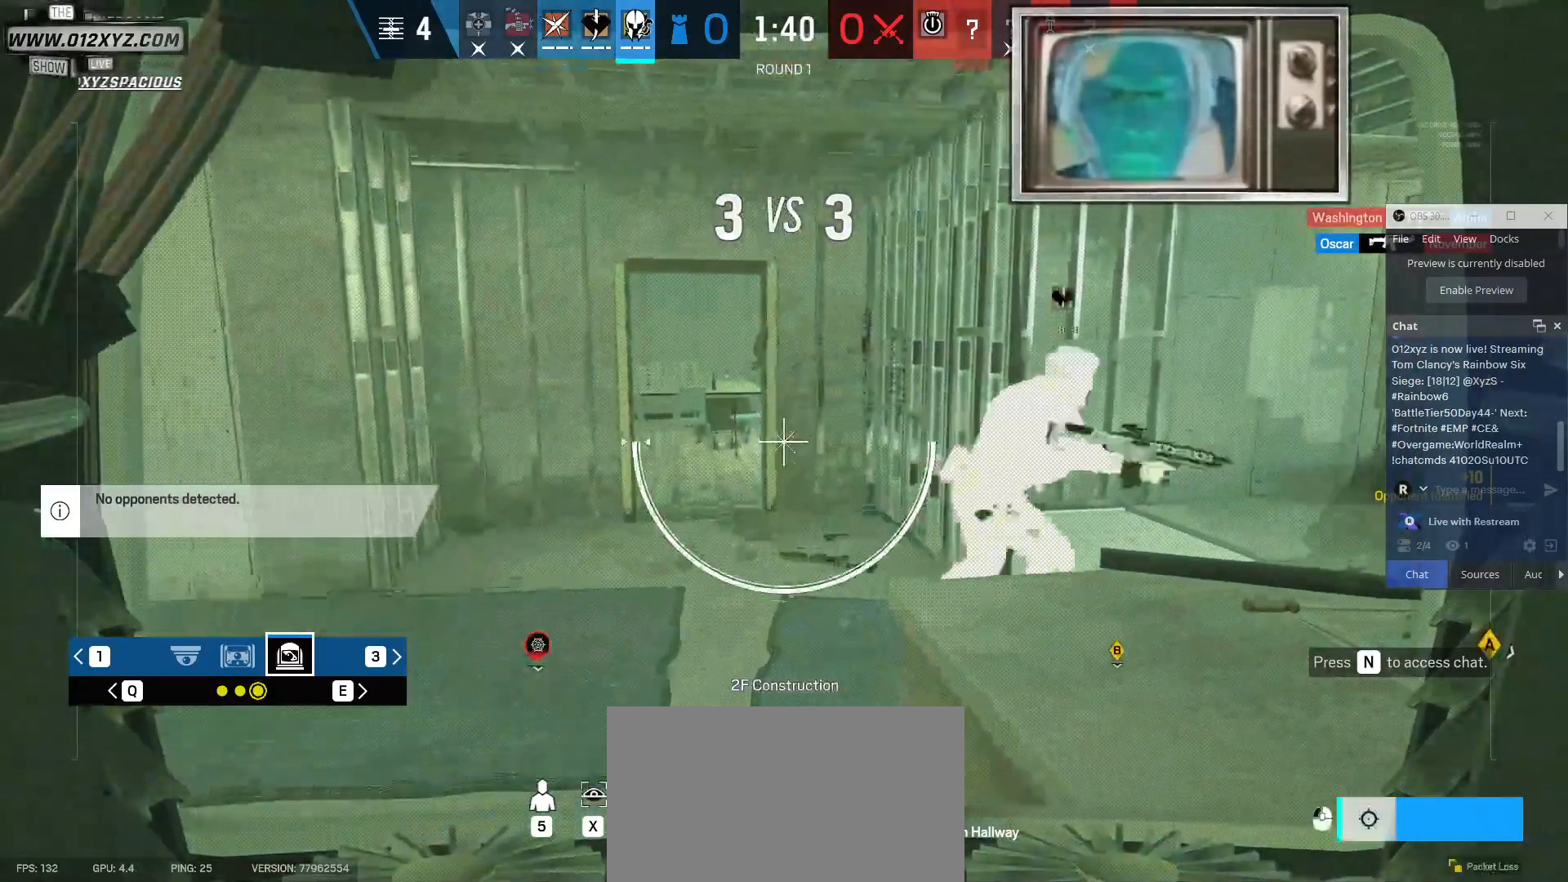
{"keys": ["q"], "mouse": ["right"], "events": [[400, "q", "down"]]}
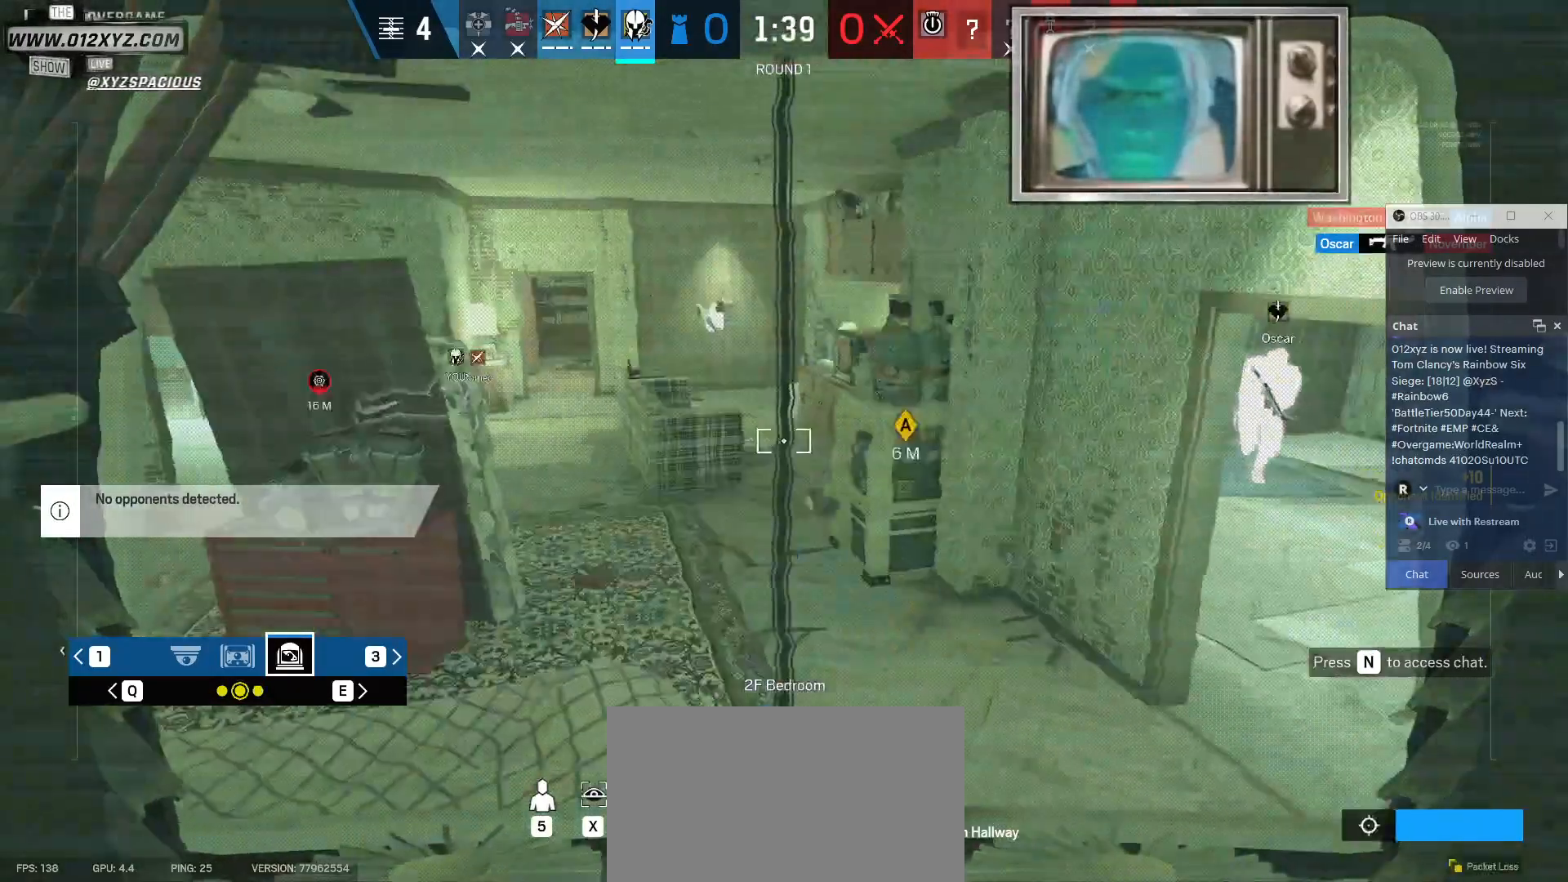
{"keys": [], "mouse": ["right"], "events": [[33, "q", "up"]]}
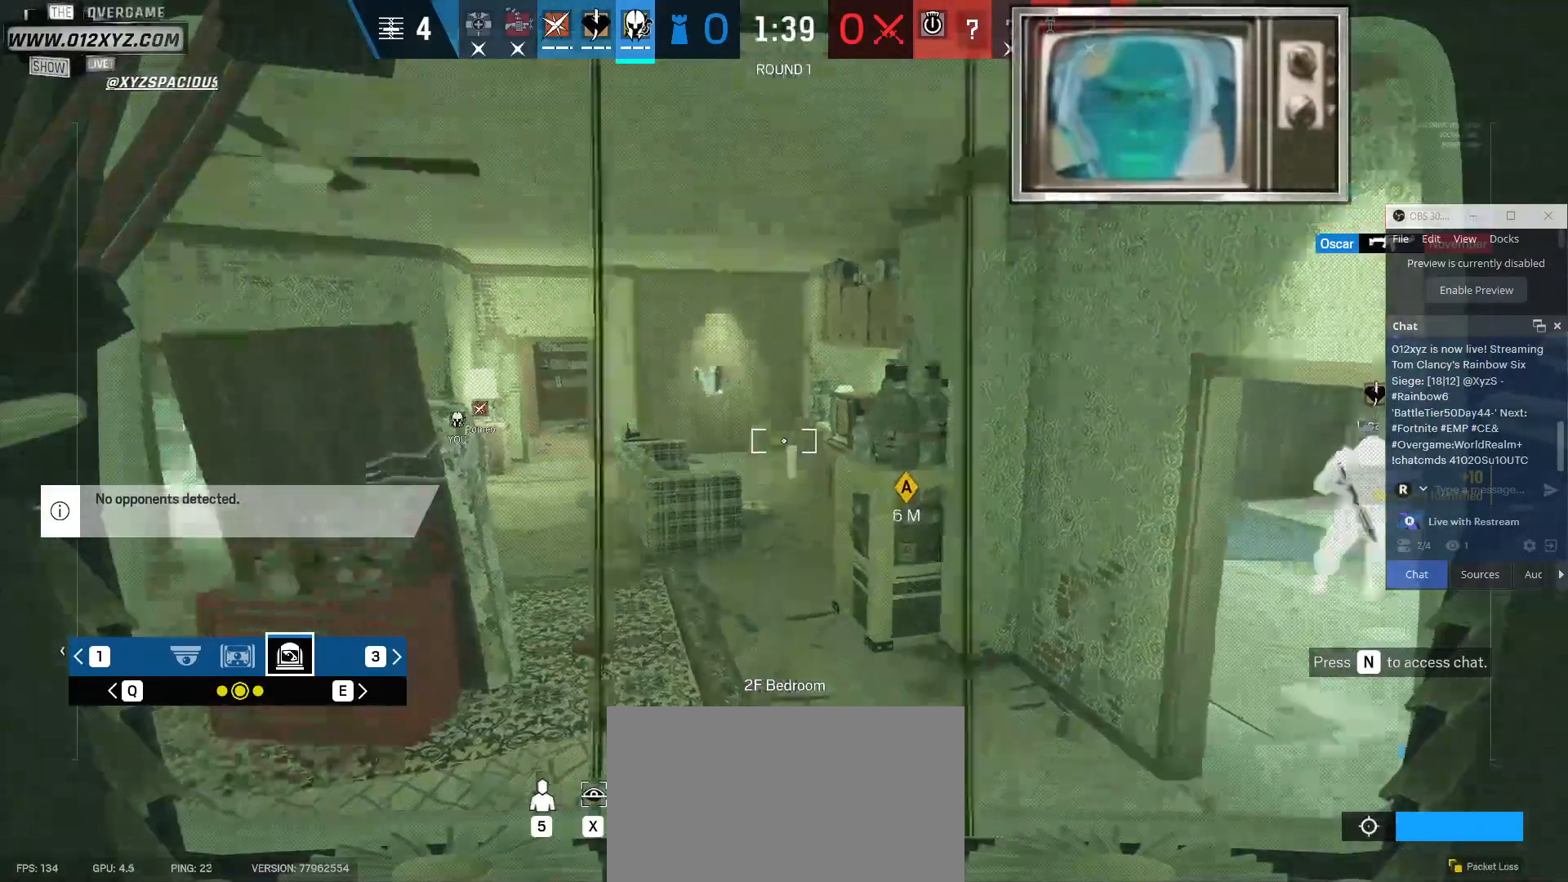
{"keys": [], "mouse": ["left", "right"], "events": [[200, "mouse_left", "down"]]}